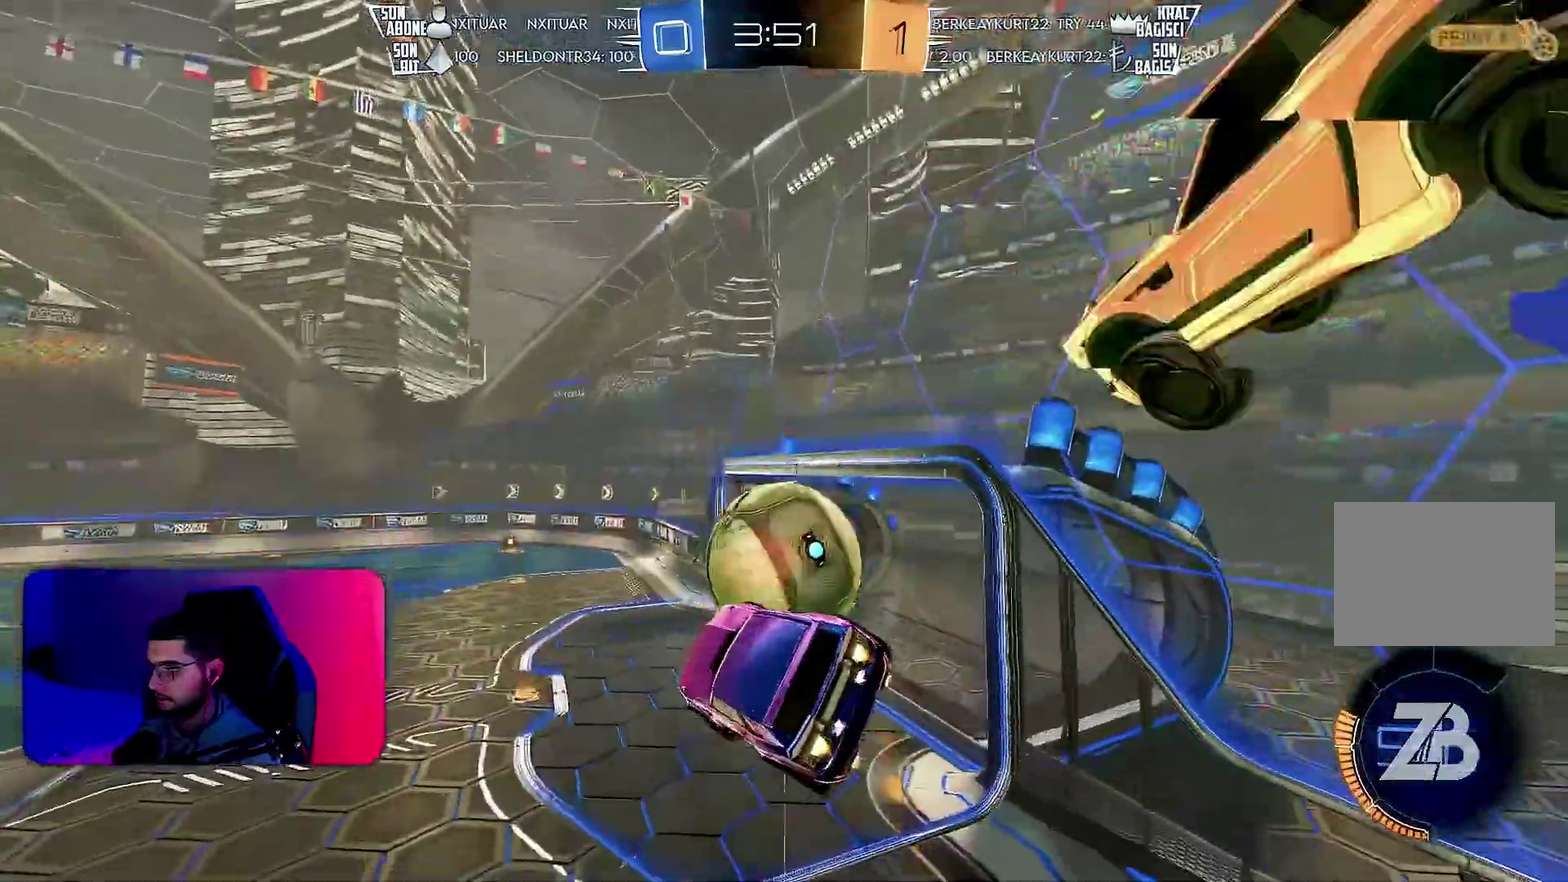
Gameplay with a controller (PlayStation layout); each line is a JSON object with the inputs held at the frame after it. "events" lists button and stick changes between this image and that frame as [ms after this image, input, new state], when the widget could be followed in between. Not read: CIRCLE CROSS L3 R3 SQUARE TRIANGLE.
{"buttons": ["L1", "R2"], "left_stick": "right", "events": [[100, "R1", "up"], [133, "L1", "down"], [217, "left_stick", "right"]]}
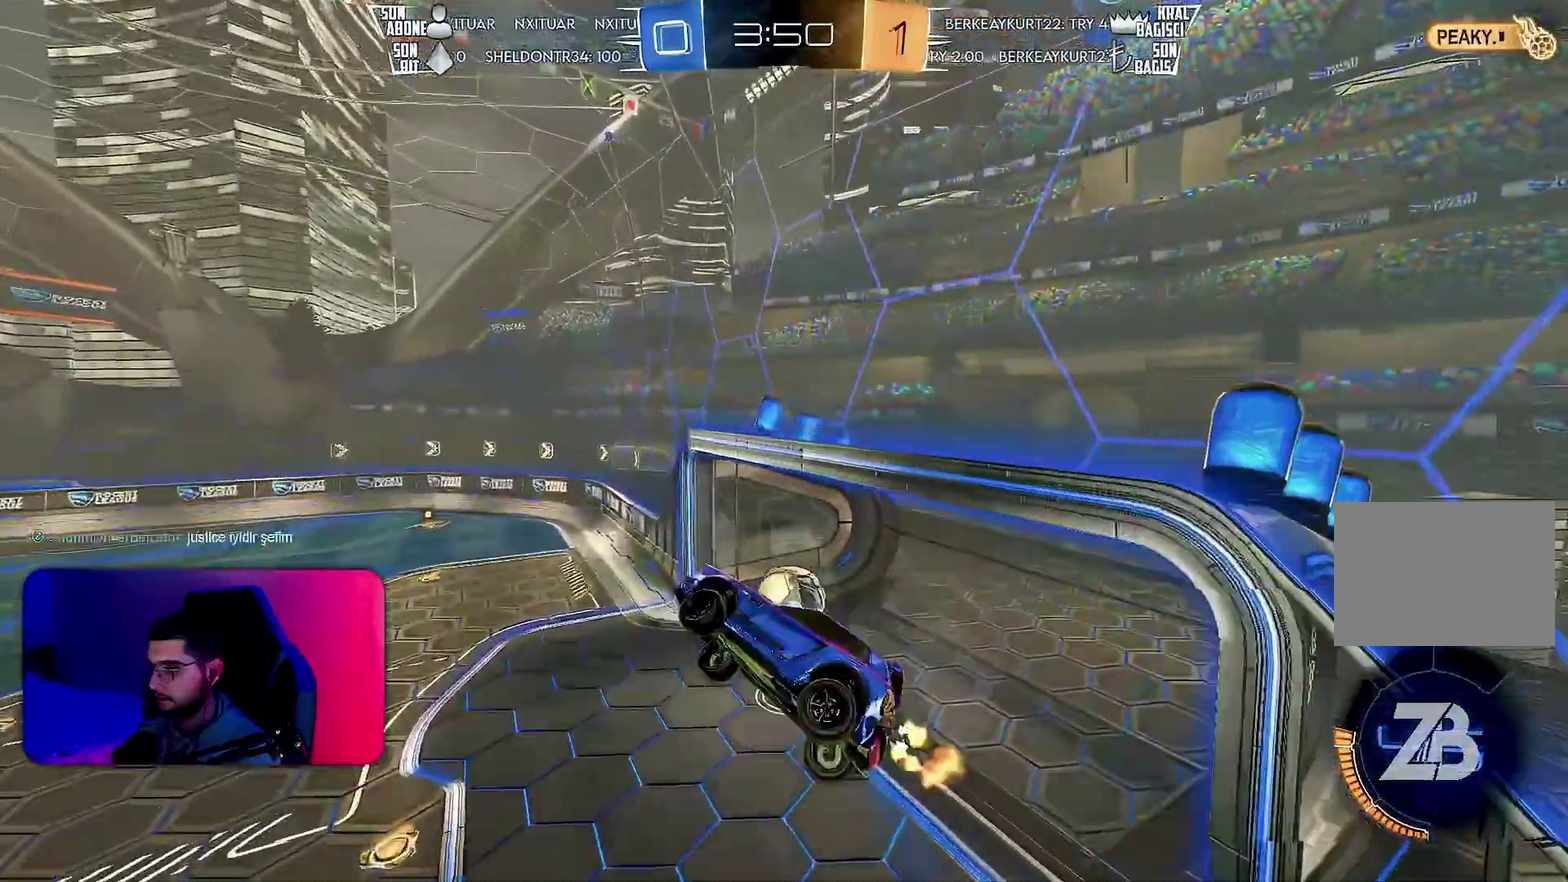
{"buttons": ["L1", "R1", "R2"], "left_stick": "up-right", "events": [[183, "left_stick", "up-right"], [500, "R1", "down"]]}
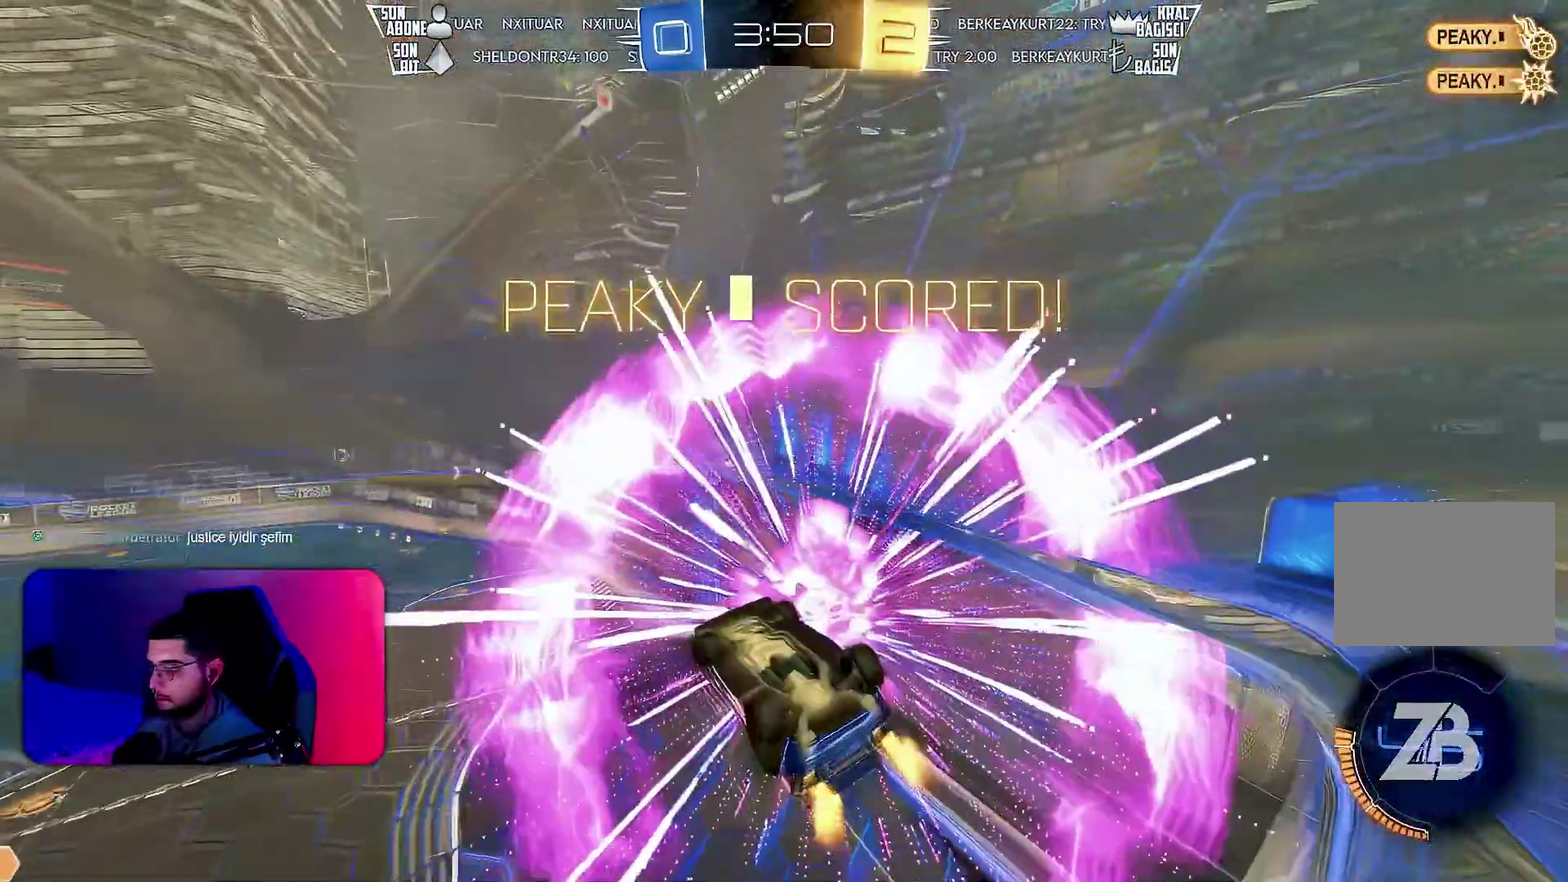
{"buttons": [], "left_stick": "up-right", "events": [[117, "L1", "up"], [167, "R2", "up"], [233, "R1", "up"]]}
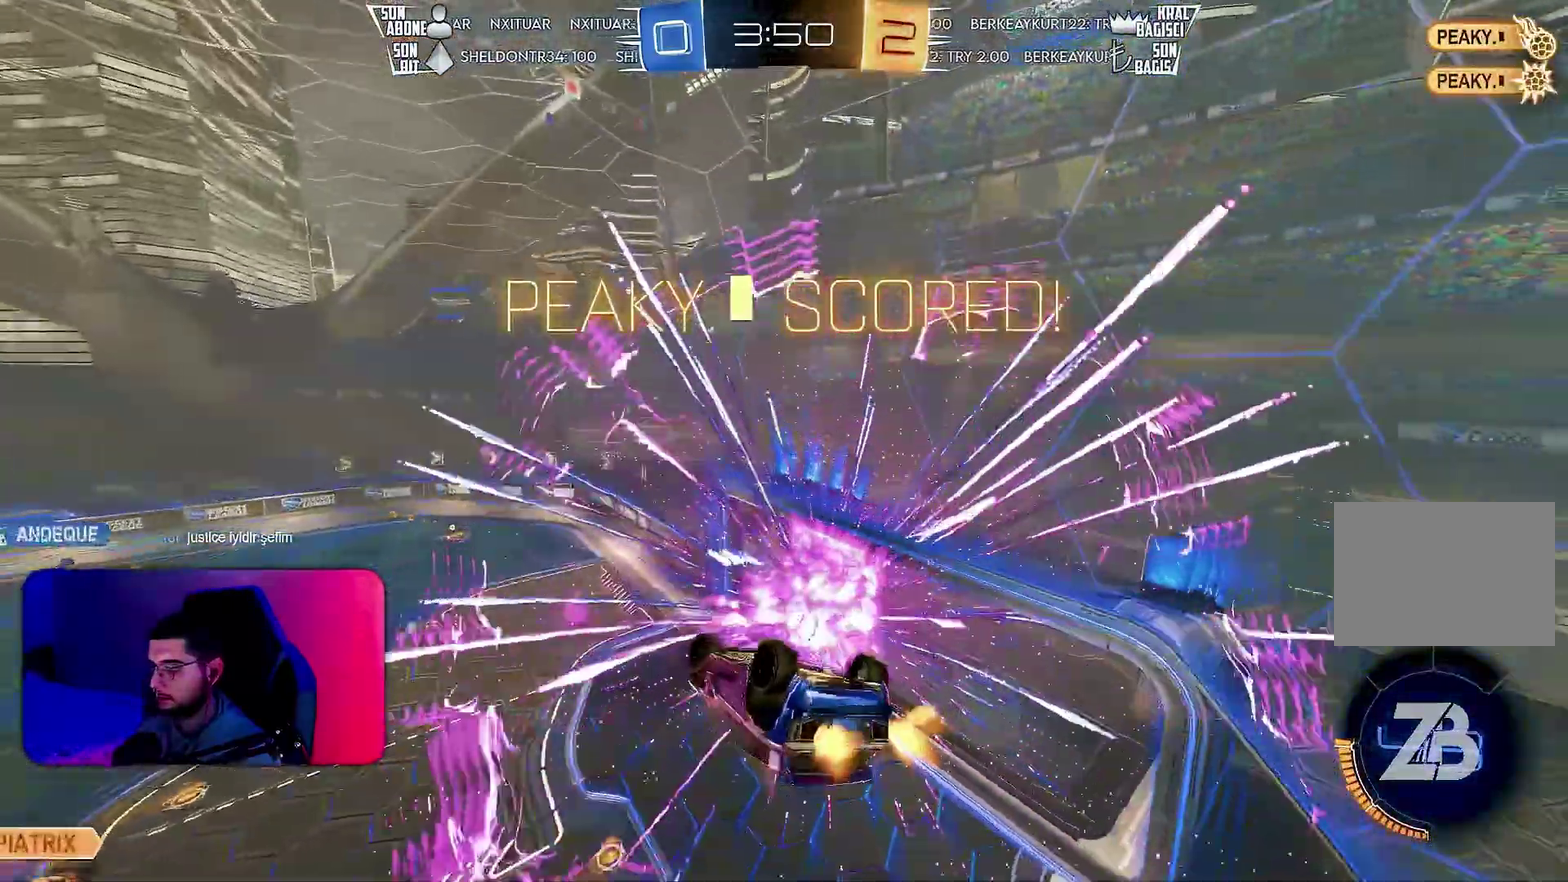
{"buttons": ["L1", "R1"], "left_stick": "down-left", "events": [[67, "left_stick", "right"], [300, "R1", "down"], [350, "L1", "down"], [350, "left_stick", "down"], [450, "left_stick", "down-left"]]}
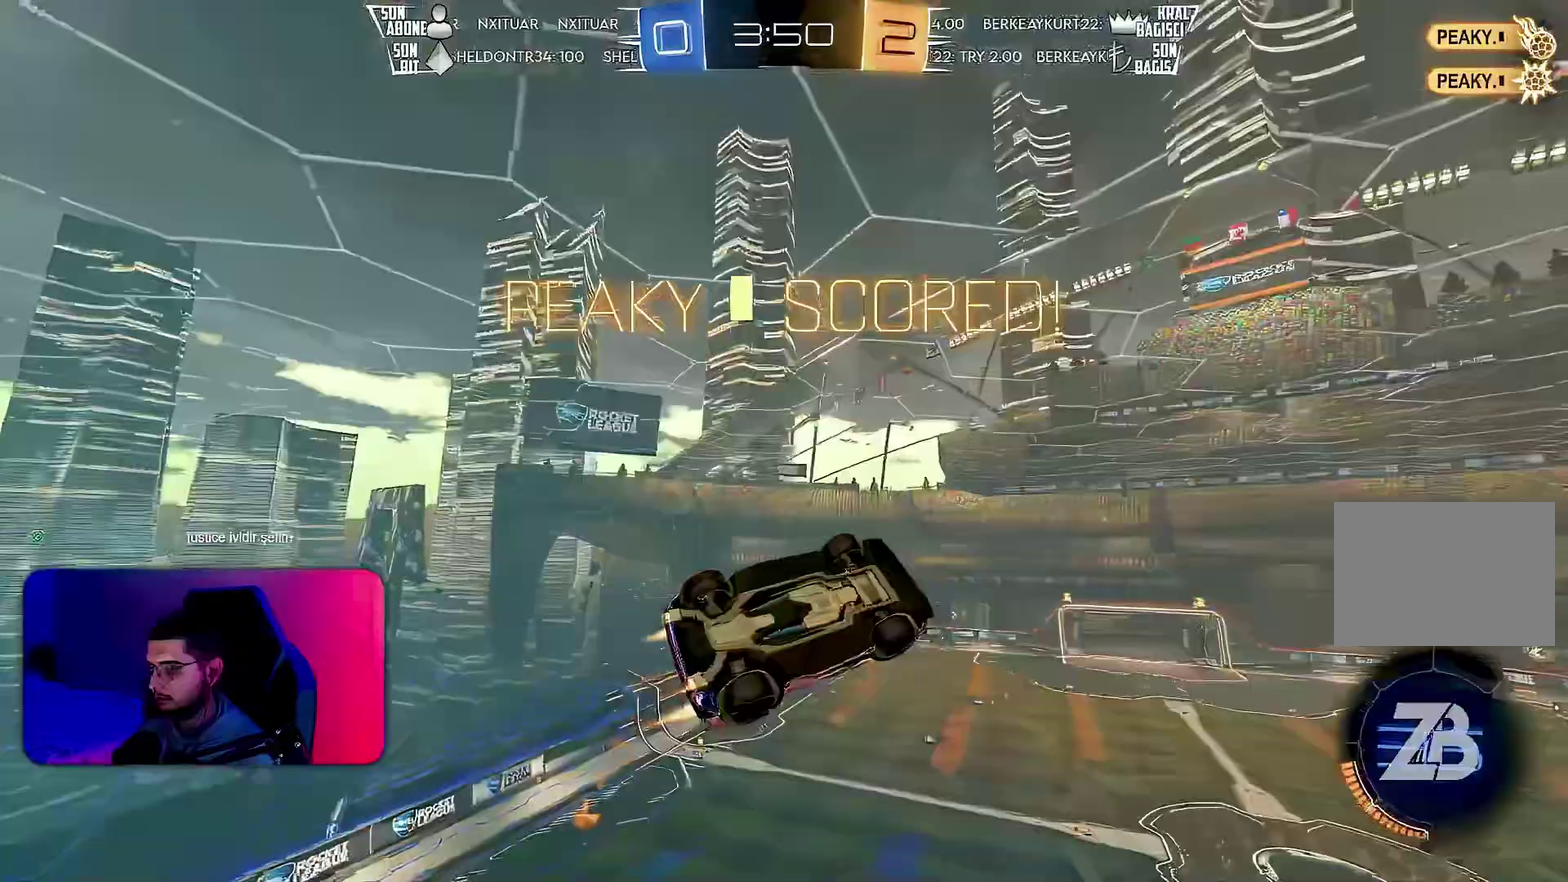
{"buttons": ["R1"], "left_stick": "left"}
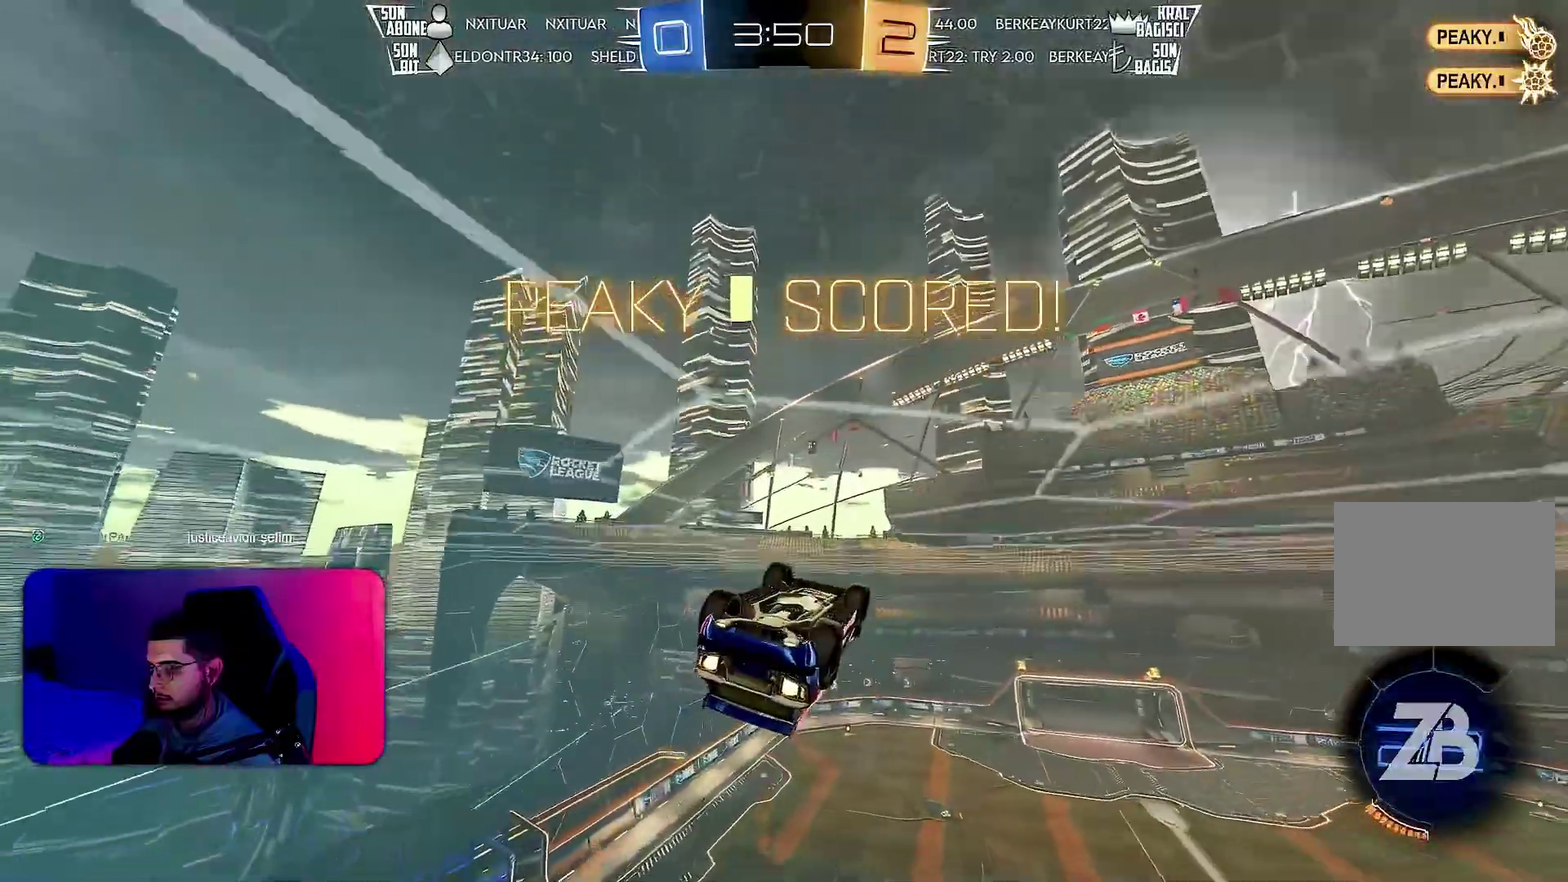
{"buttons": [], "left_stick": "down-right"}
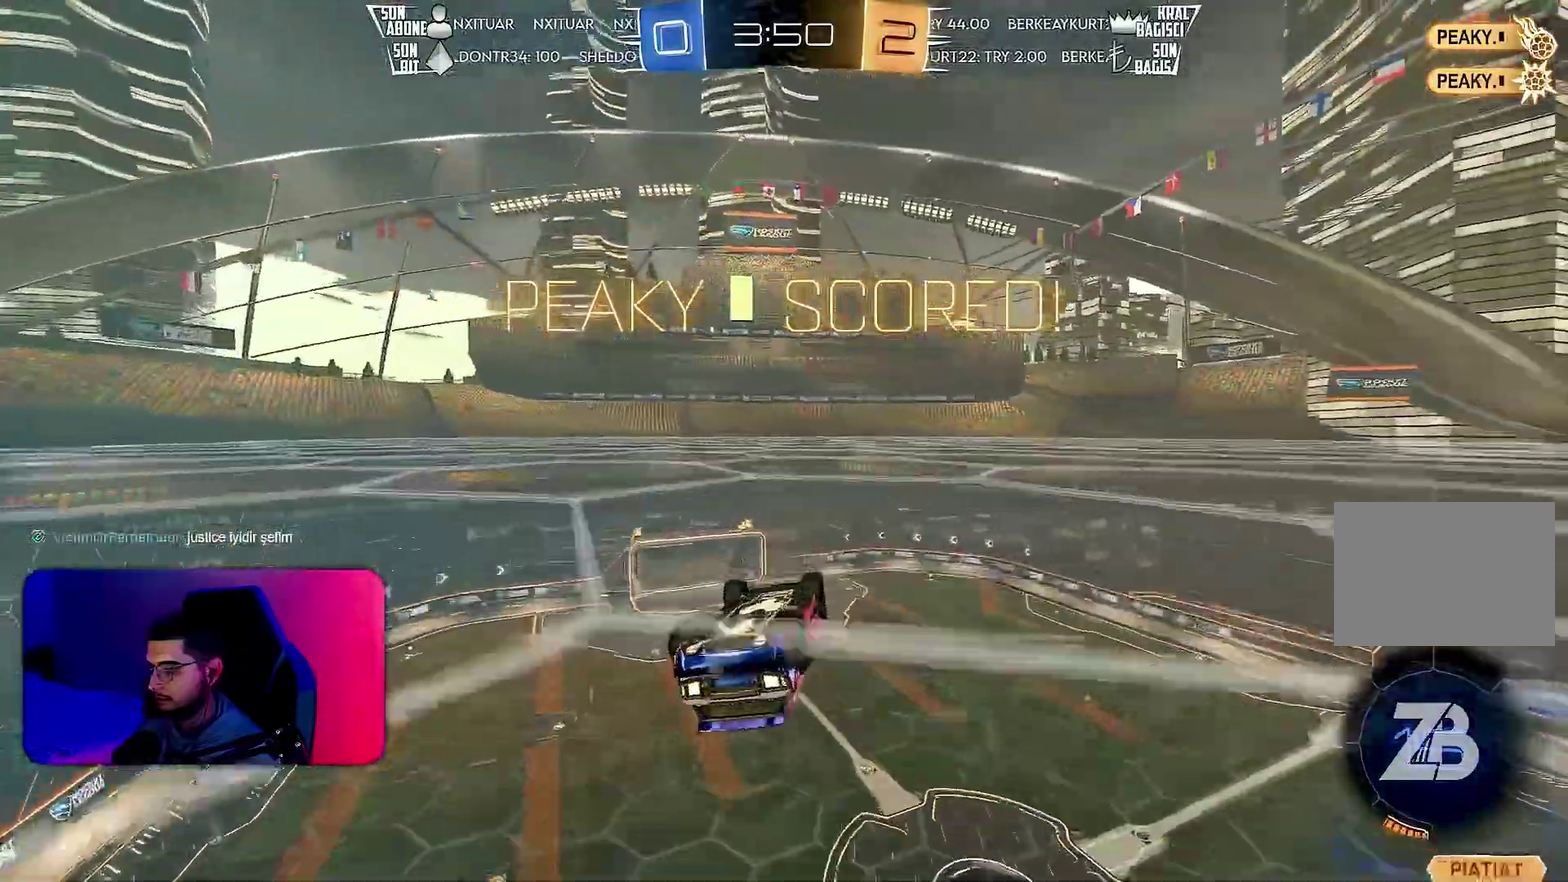
{"buttons": ["L1"], "left_stick": "down", "events": [[117, "left_stick", "right"], [200, "left_stick", "up-right"], [267, "L1", "down"], [267, "R1", "down"], [350, "R1", "up"], [350, "left_stick", "down"]]}
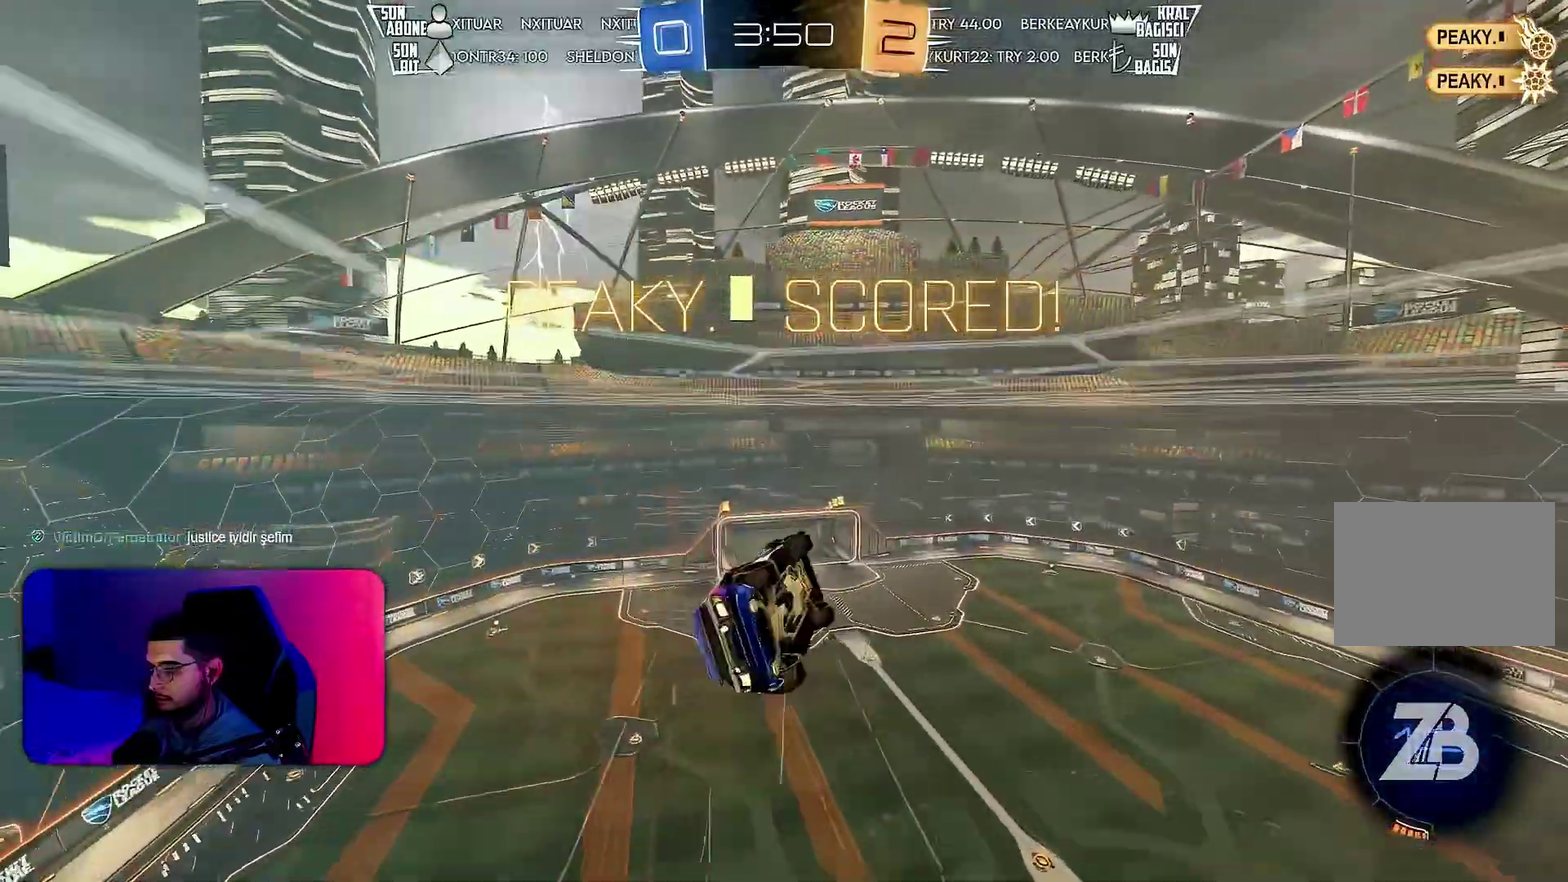
{"buttons": ["L1"], "left_stick": "down-right", "events": [[83, "R1", "down"], [150, "R1", "up"], [217, "R1", "down"], [233, "left_stick", "down-right"], [333, "R1", "up"]]}
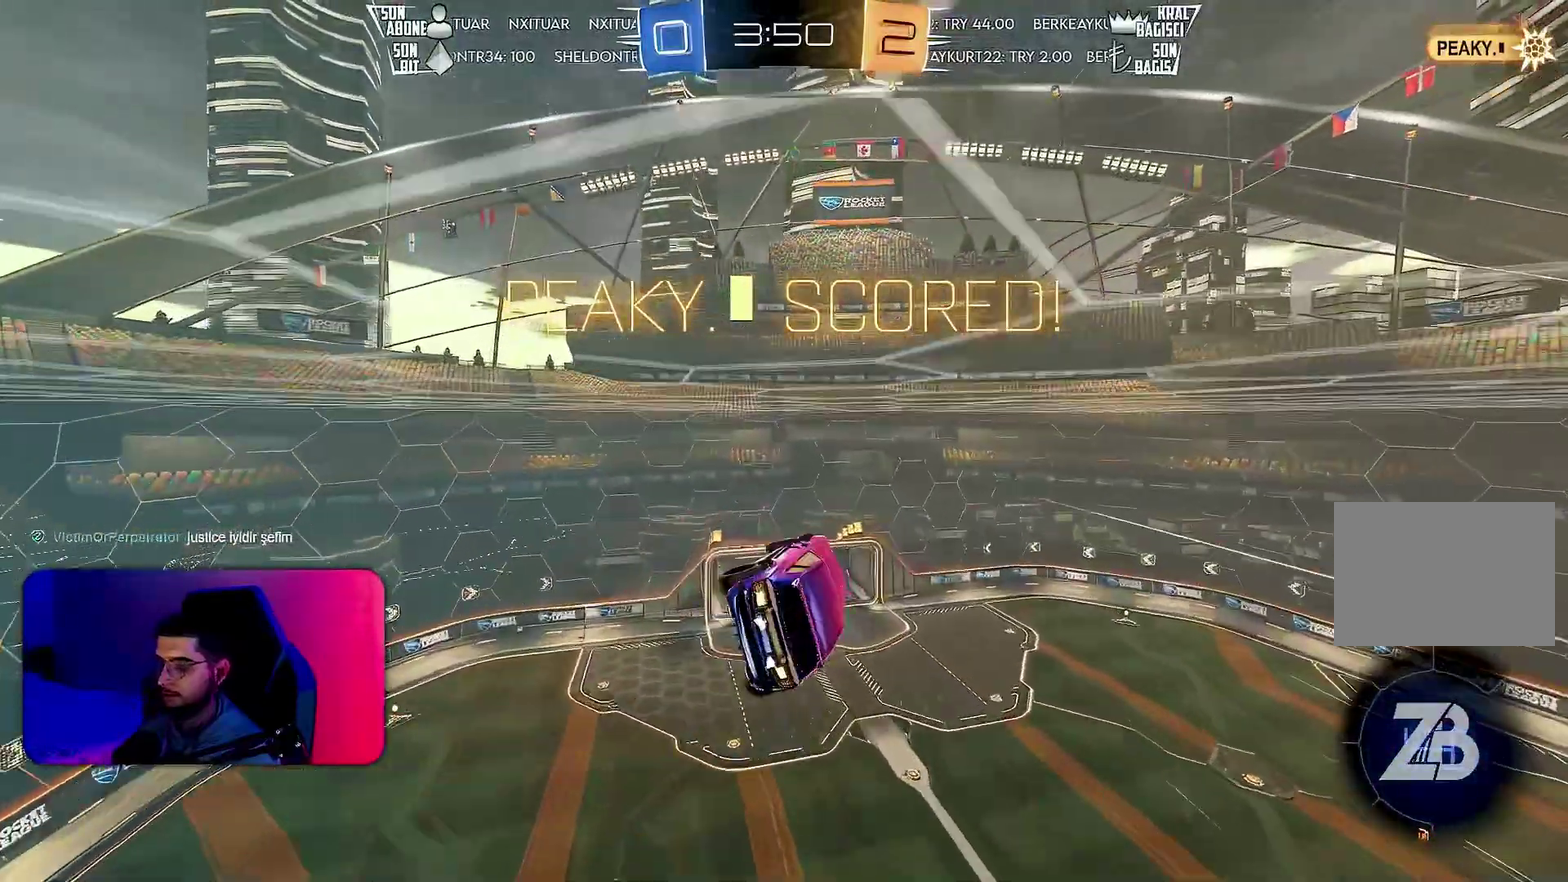
{"buttons": [], "left_stick": "center", "events": [[67, "L1", "up"], [67, "left_stick", "center"]]}
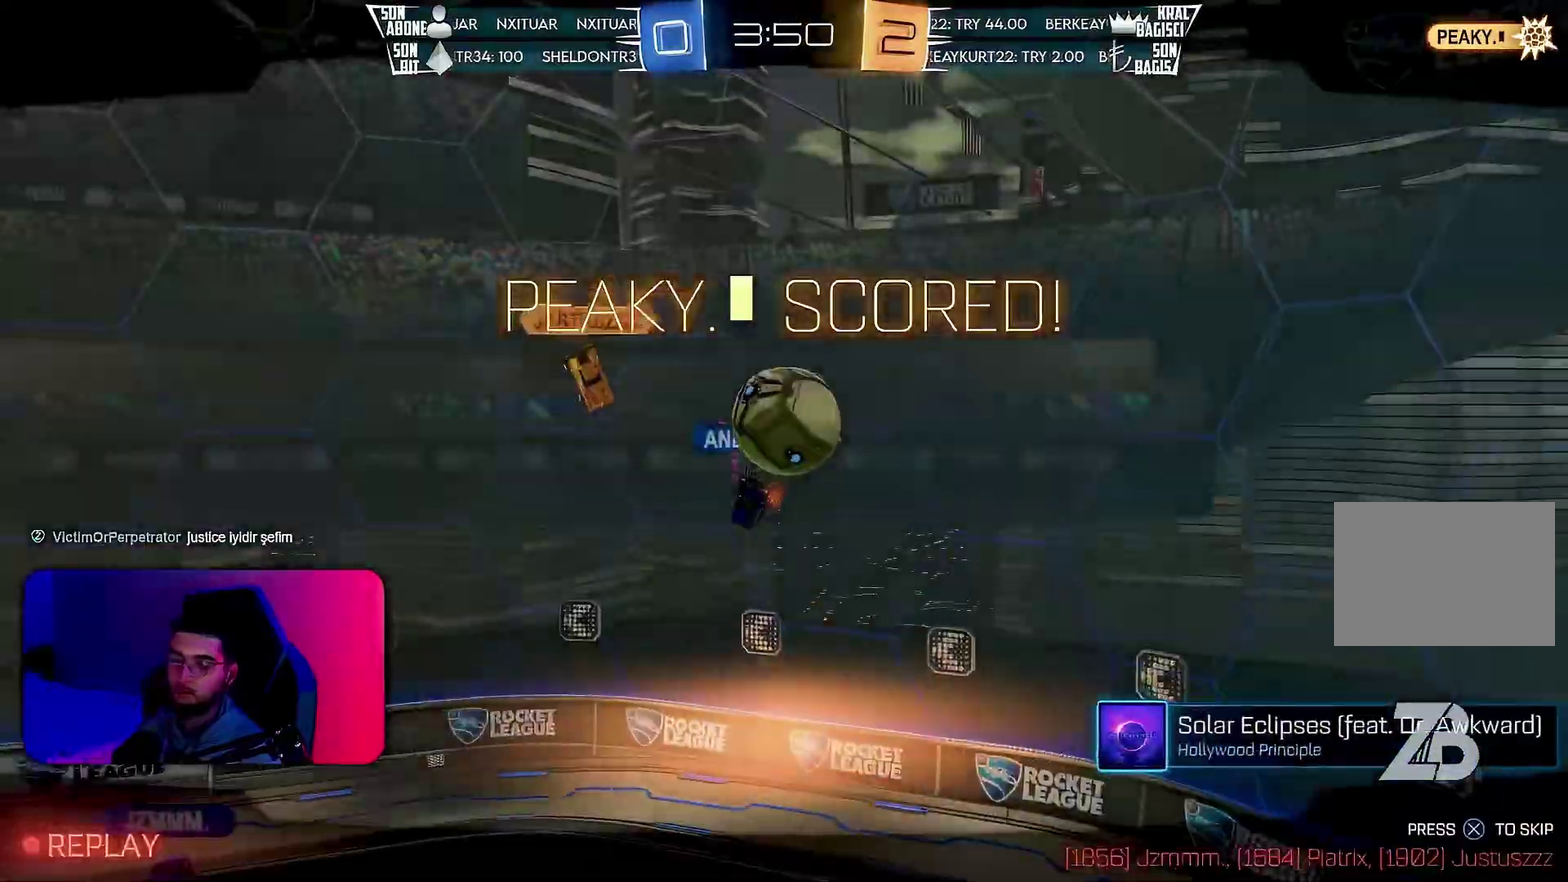
{"buttons": [], "left_stick": "center", "events": []}
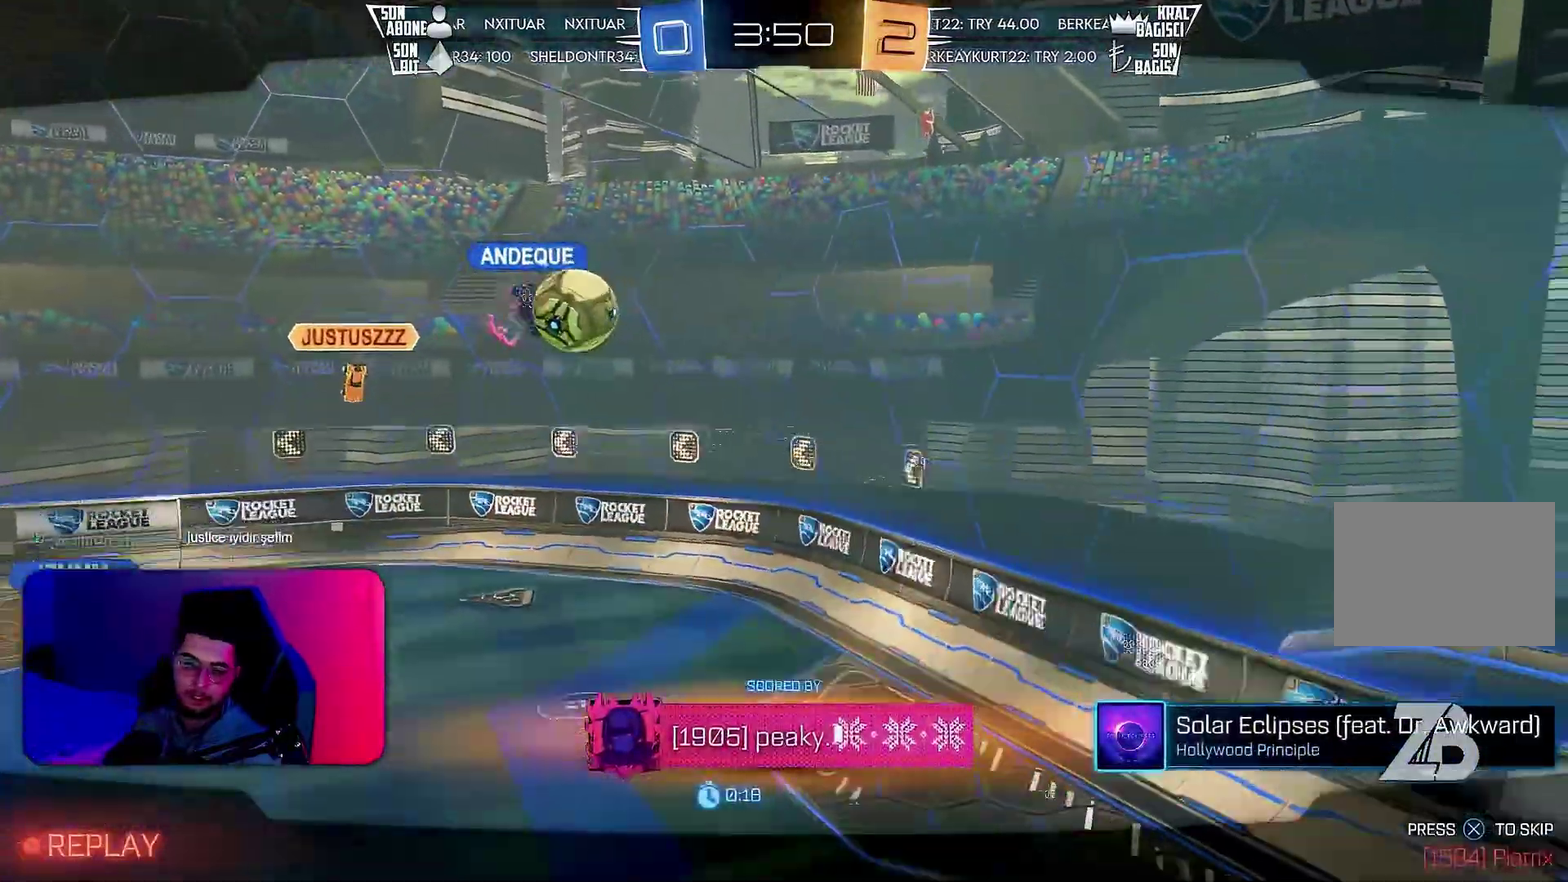
{"buttons": [], "left_stick": "center", "events": []}
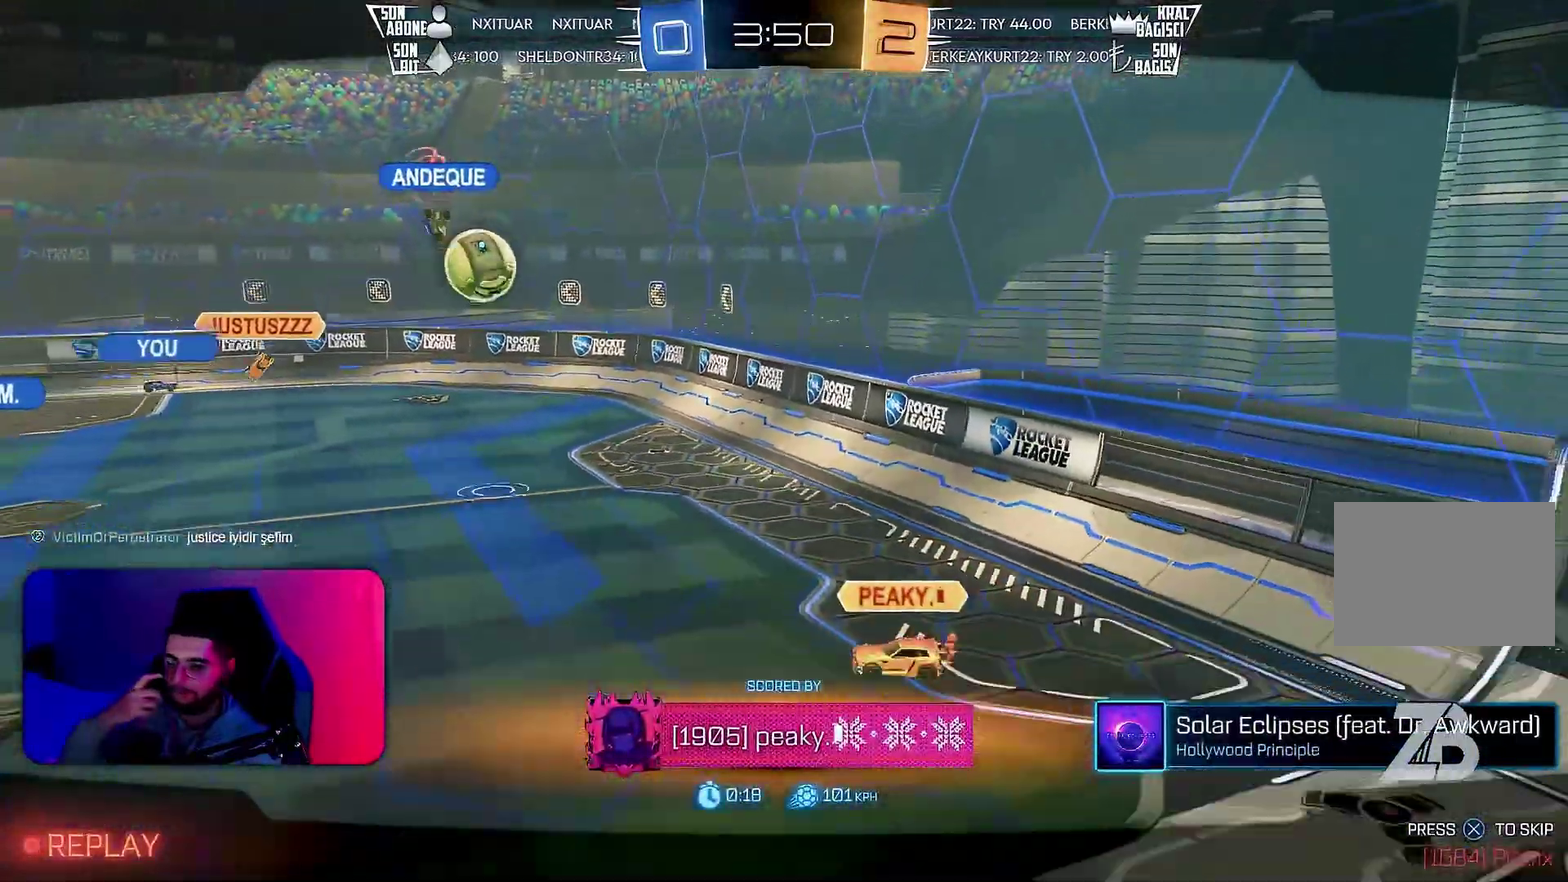
{"buttons": [], "left_stick": "center", "events": []}
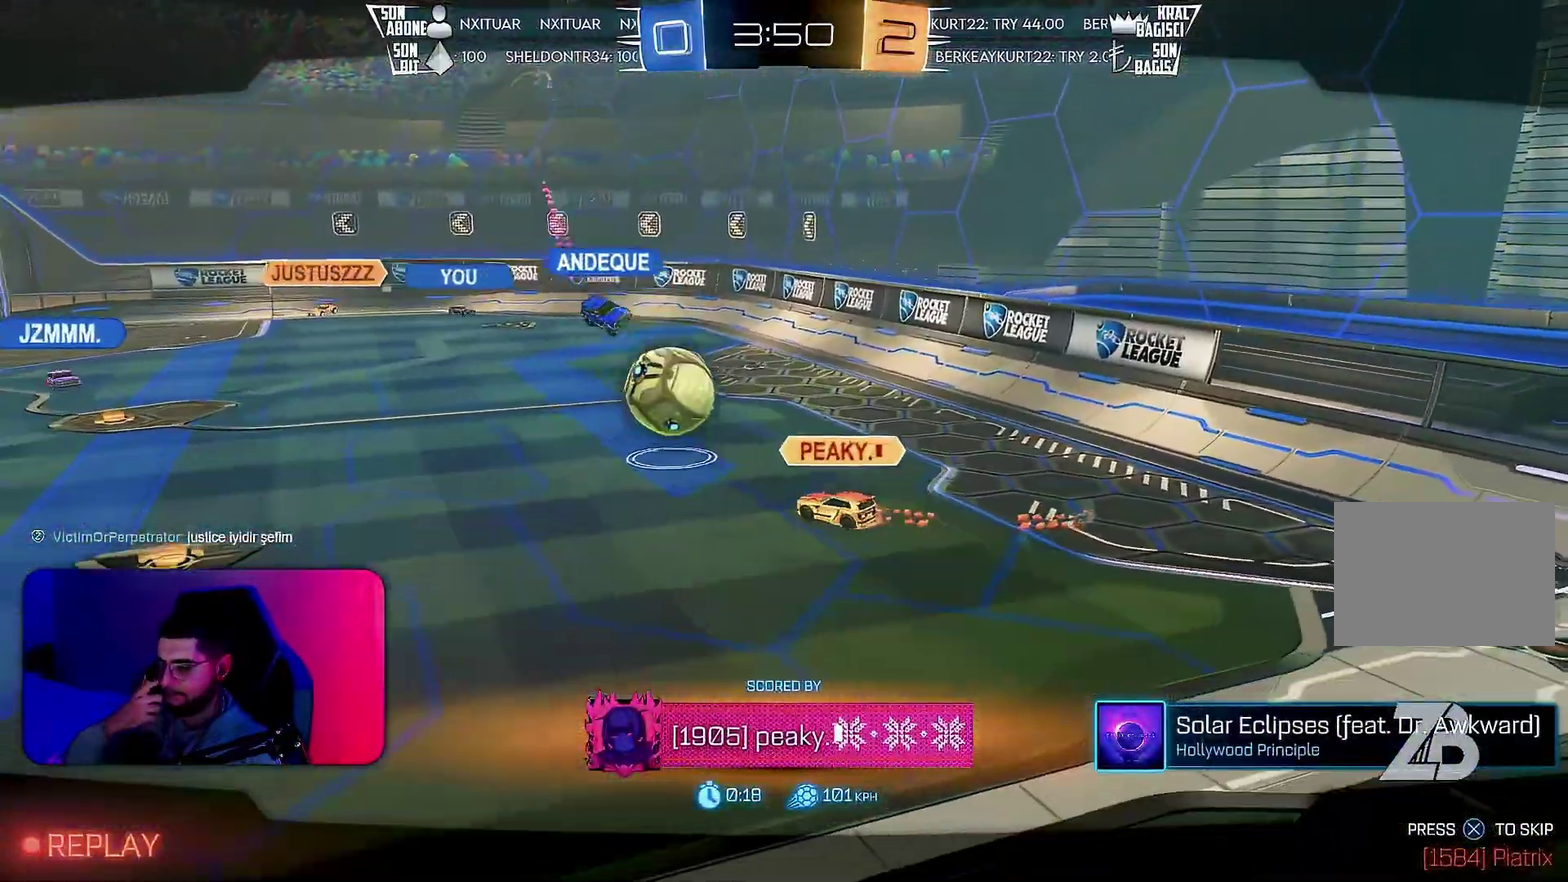
{"buttons": [], "left_stick": "center", "events": []}
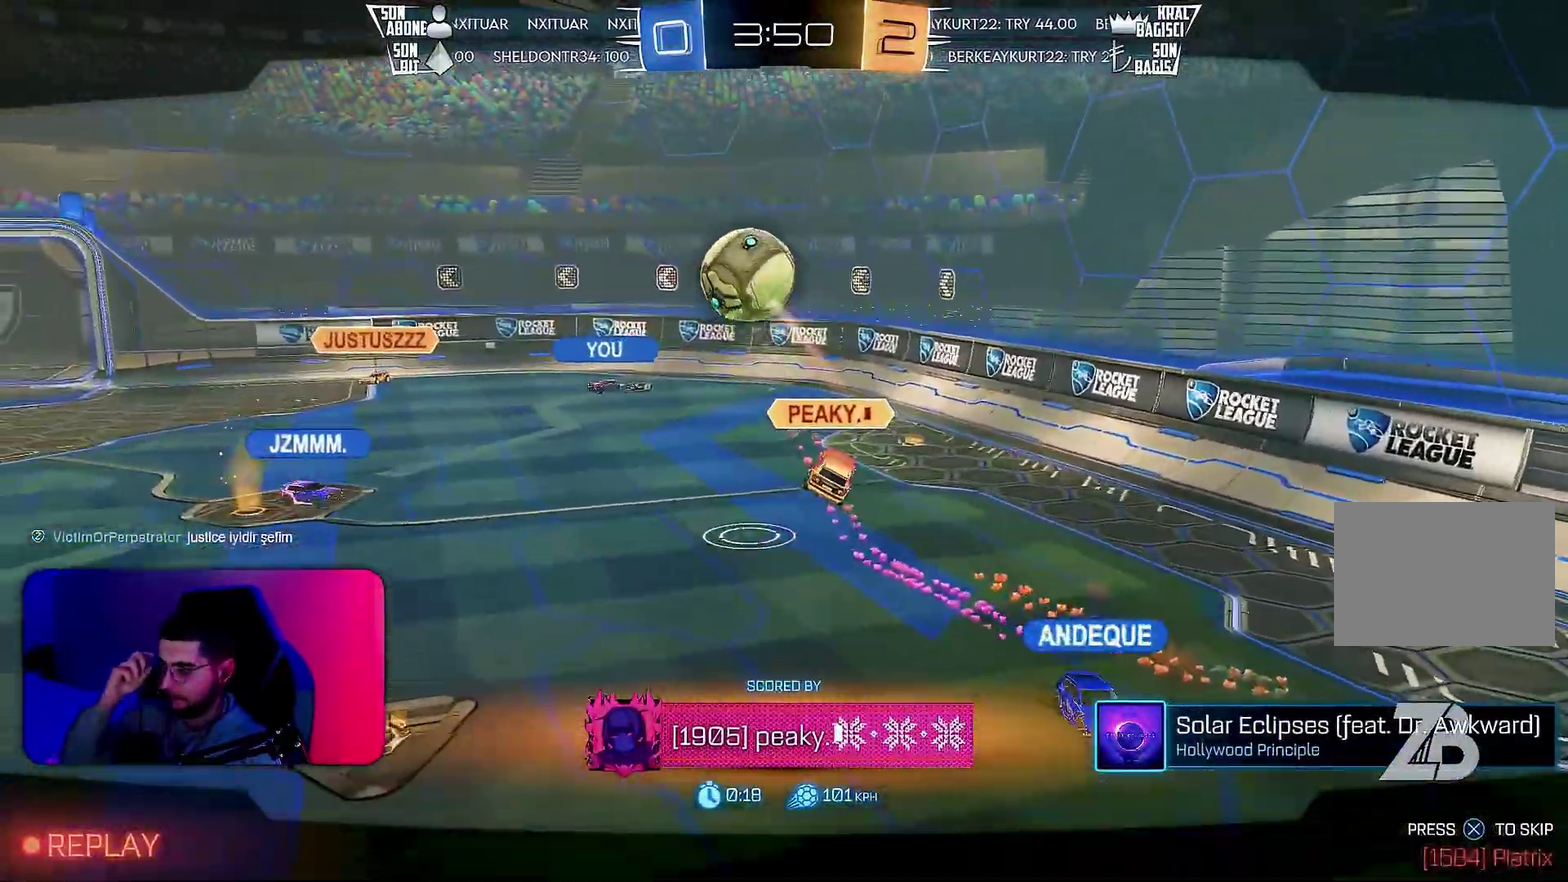
{"buttons": [], "left_stick": "center", "events": []}
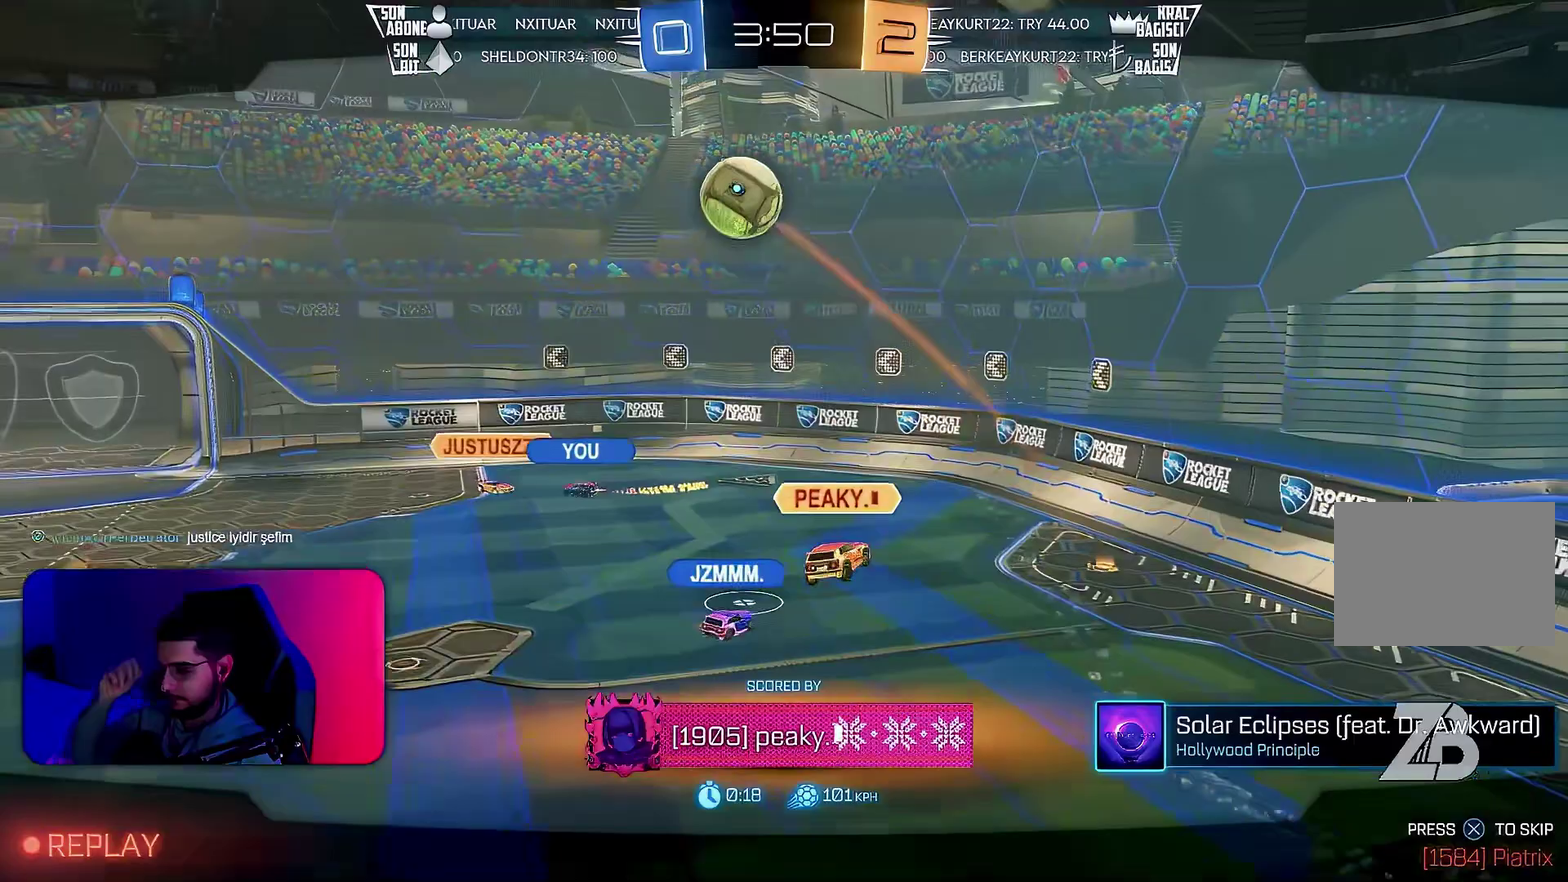
{"buttons": [], "left_stick": "center", "events": []}
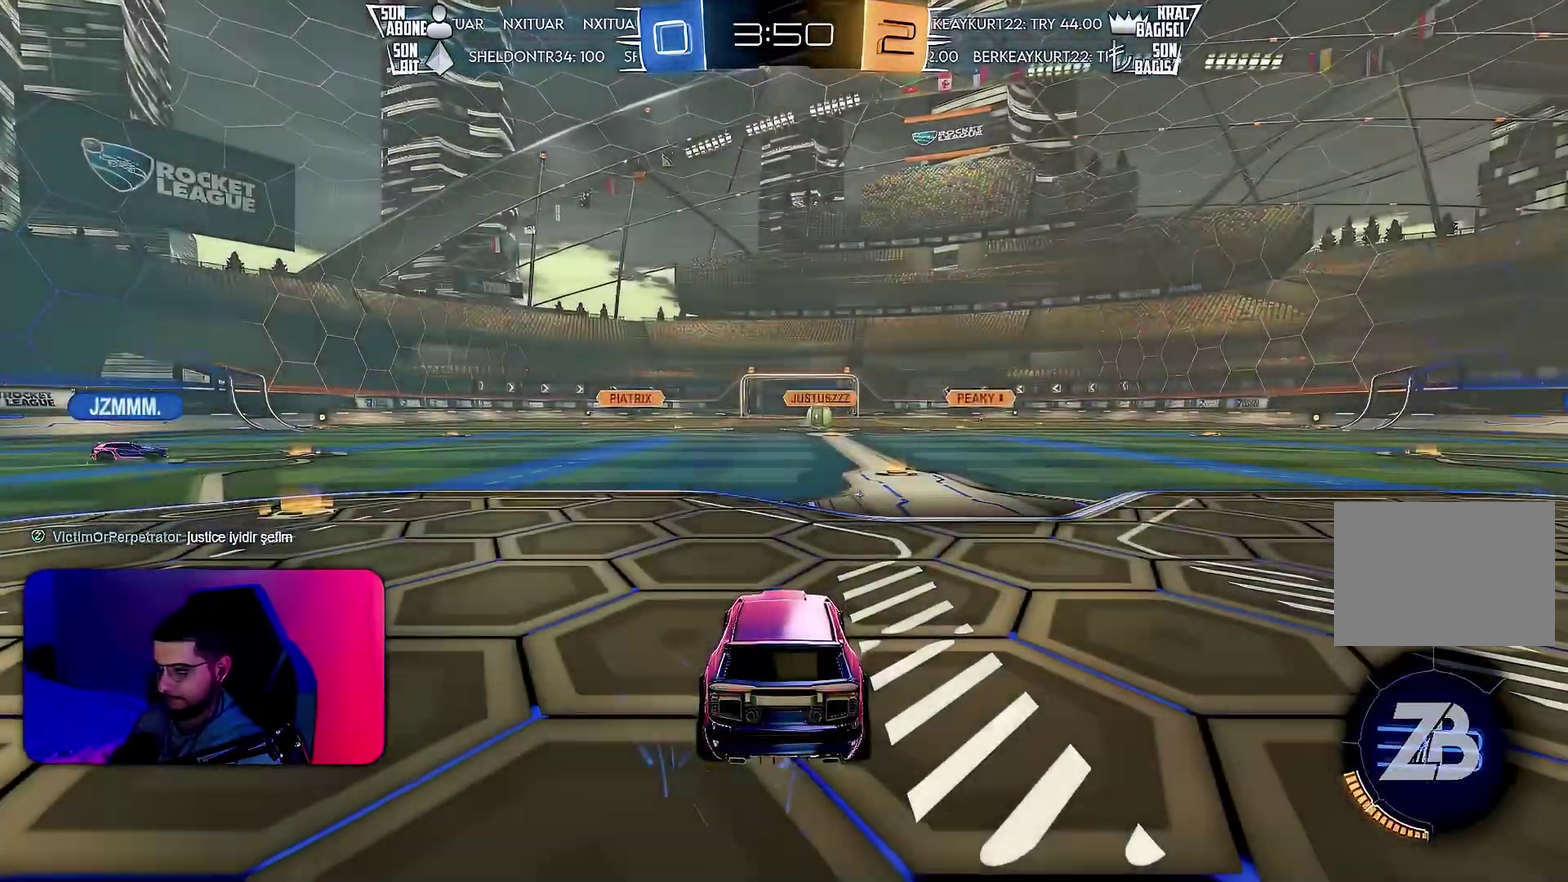
{"buttons": [], "left_stick": "center", "events": []}
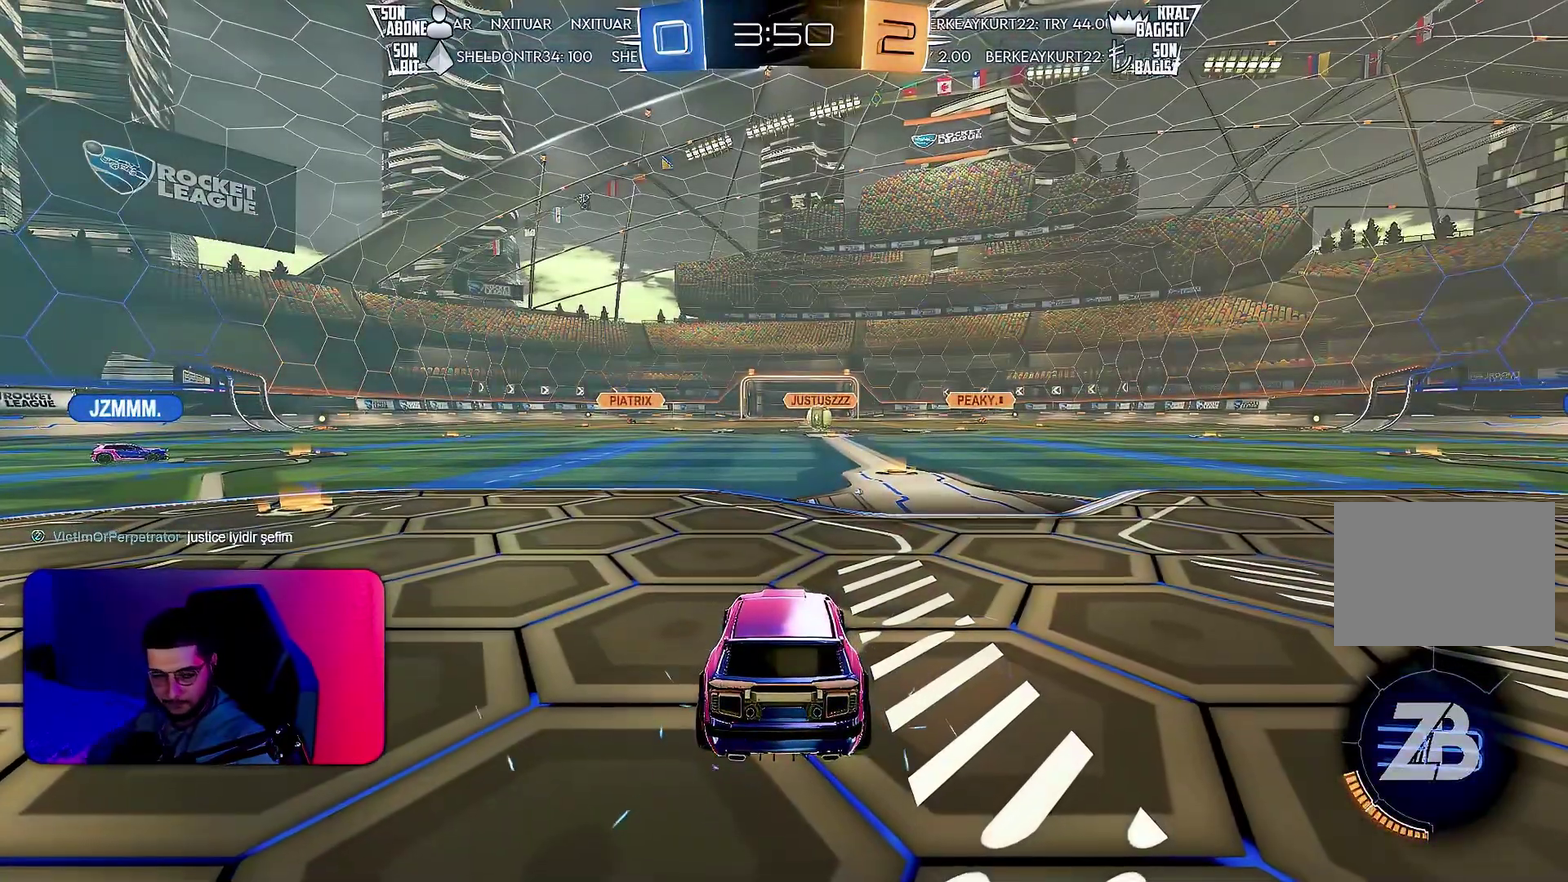
{"buttons": [], "left_stick": "center", "events": []}
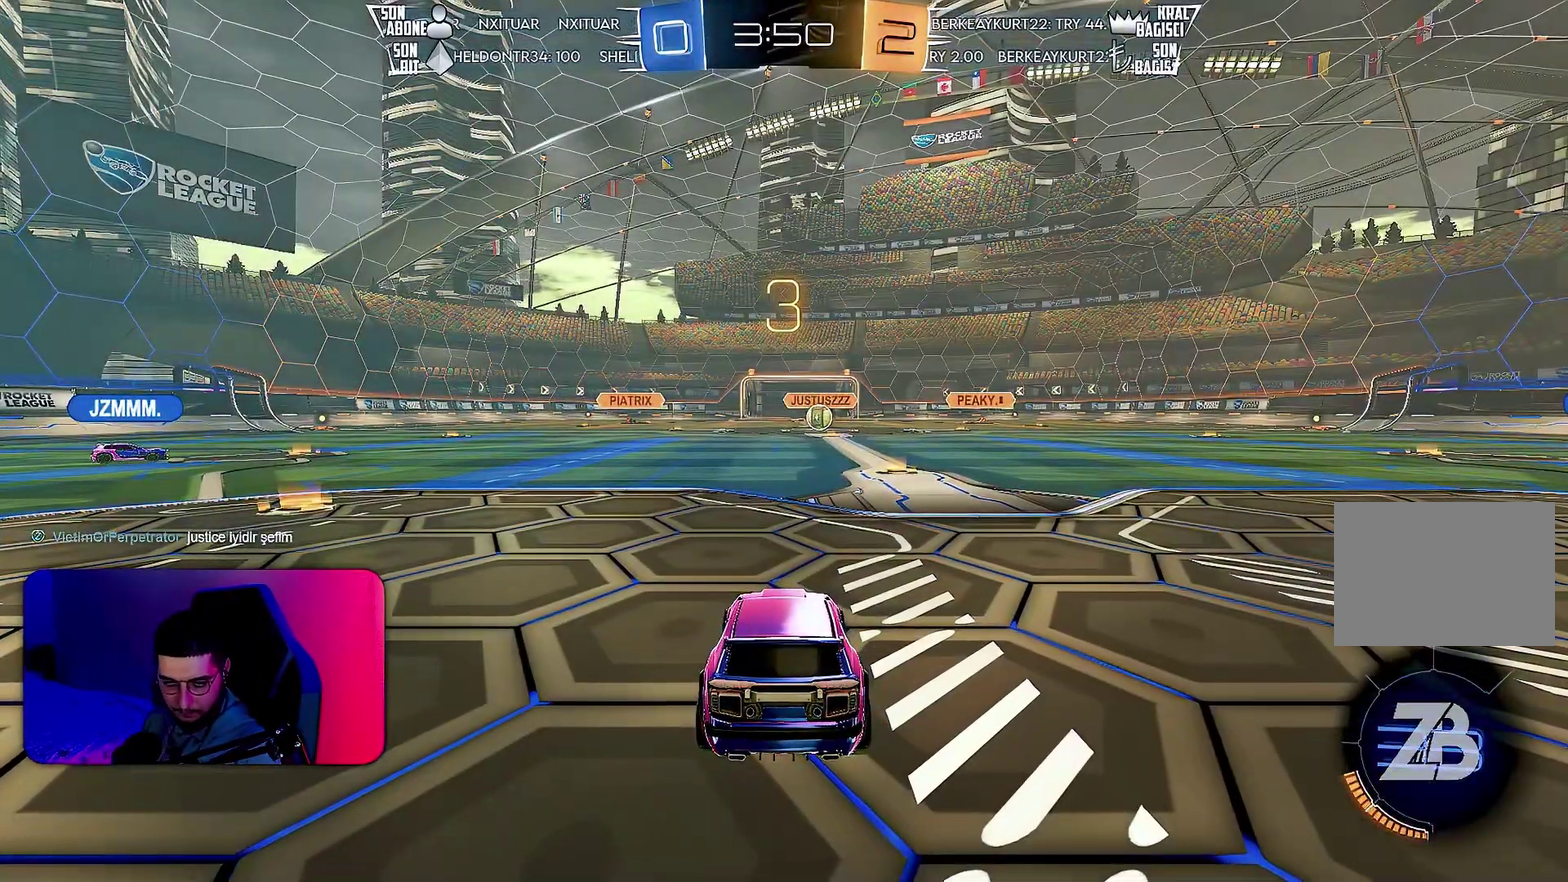
{"buttons": [], "left_stick": "center", "events": []}
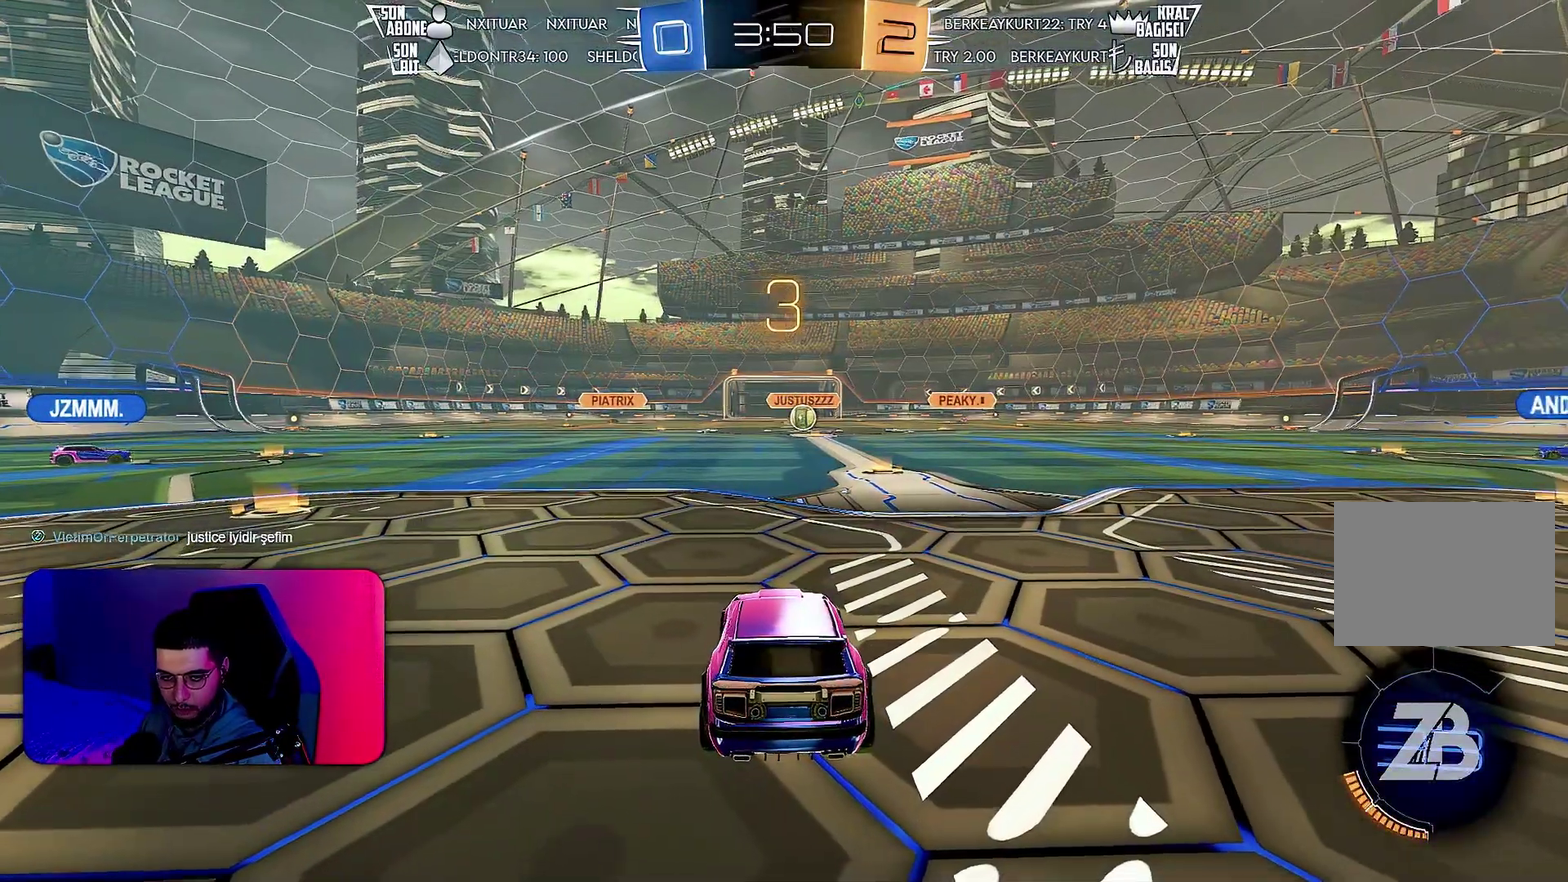
{"buttons": ["R2"], "left_stick": "center", "events": [[350, "R2", "down"]]}
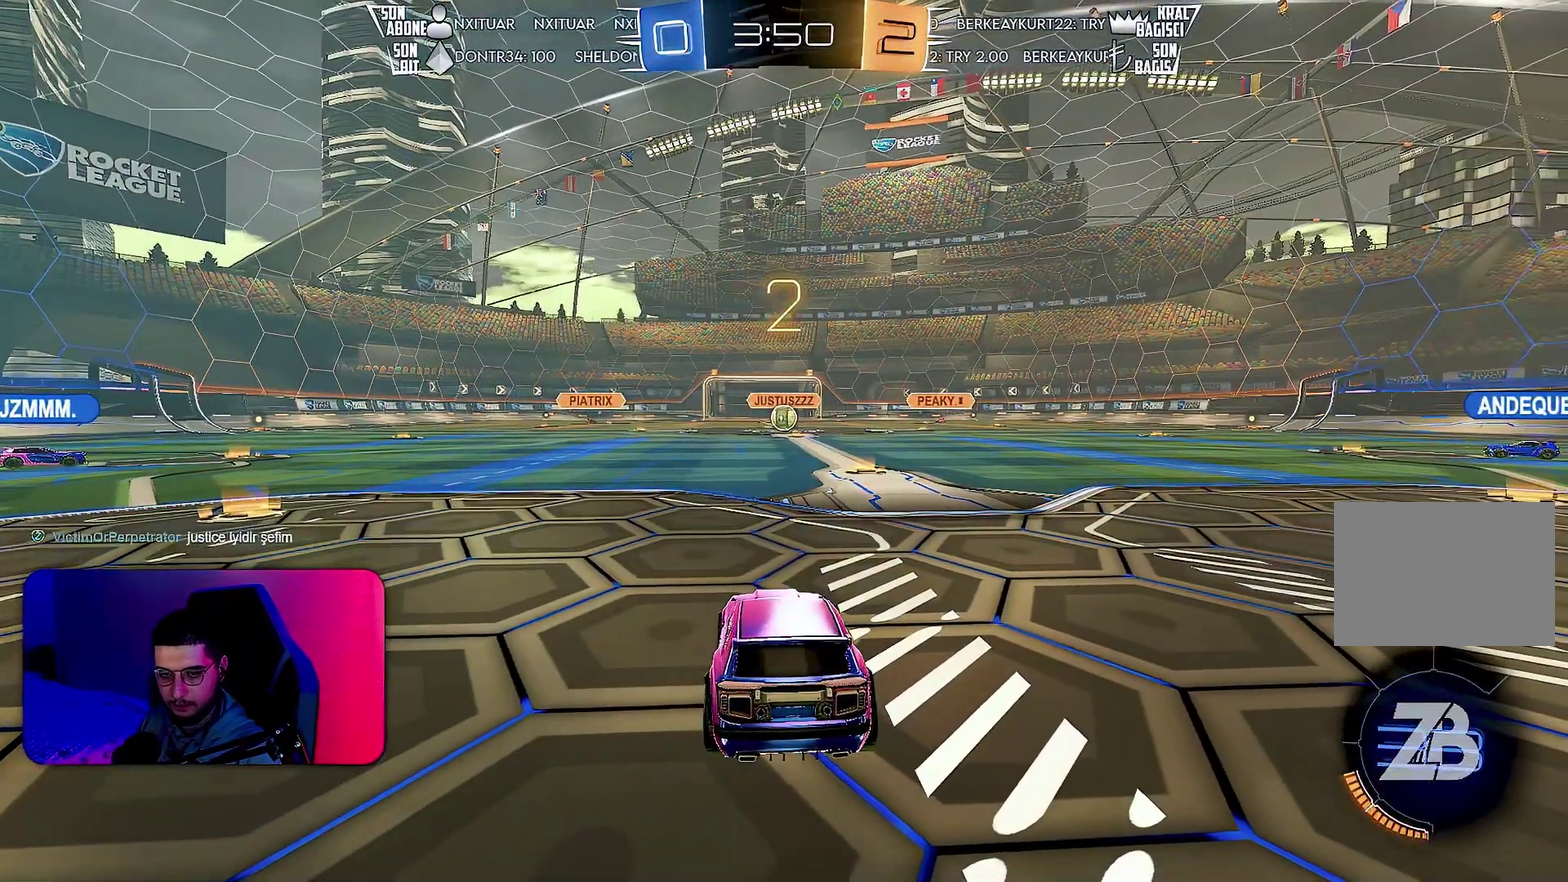
{"buttons": ["R2"], "left_stick": "center", "events": []}
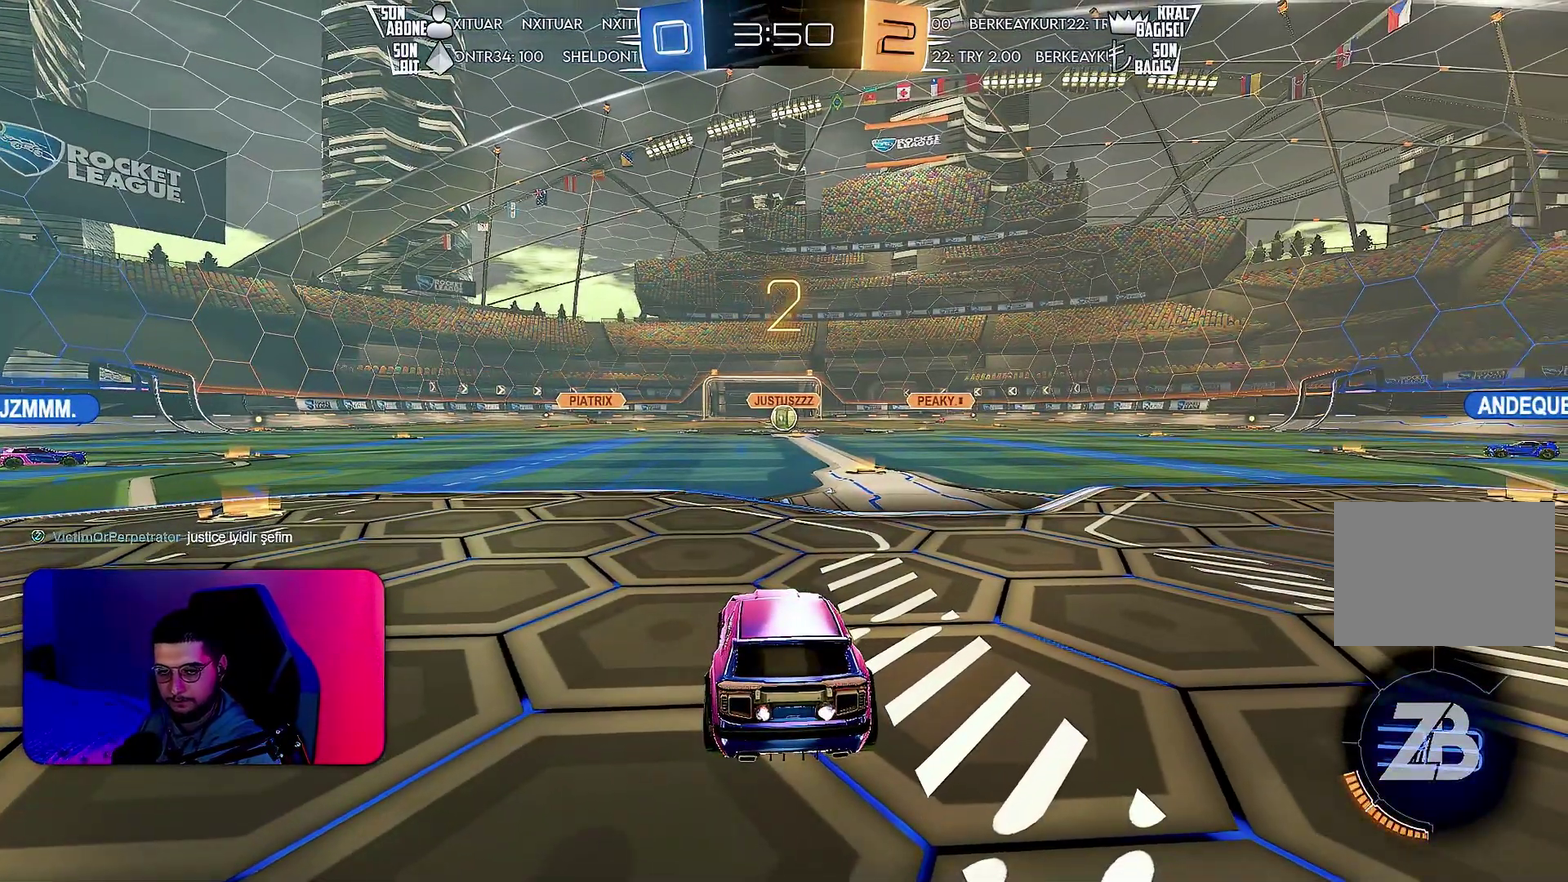
{"buttons": ["R2"], "left_stick": "center", "events": [[50, "left_stick", "left"], [183, "left_stick", "right"], [267, "left_stick", "left"], [333, "left_stick", "center"], [383, "left_stick", "right"], [467, "left_stick", "center"]]}
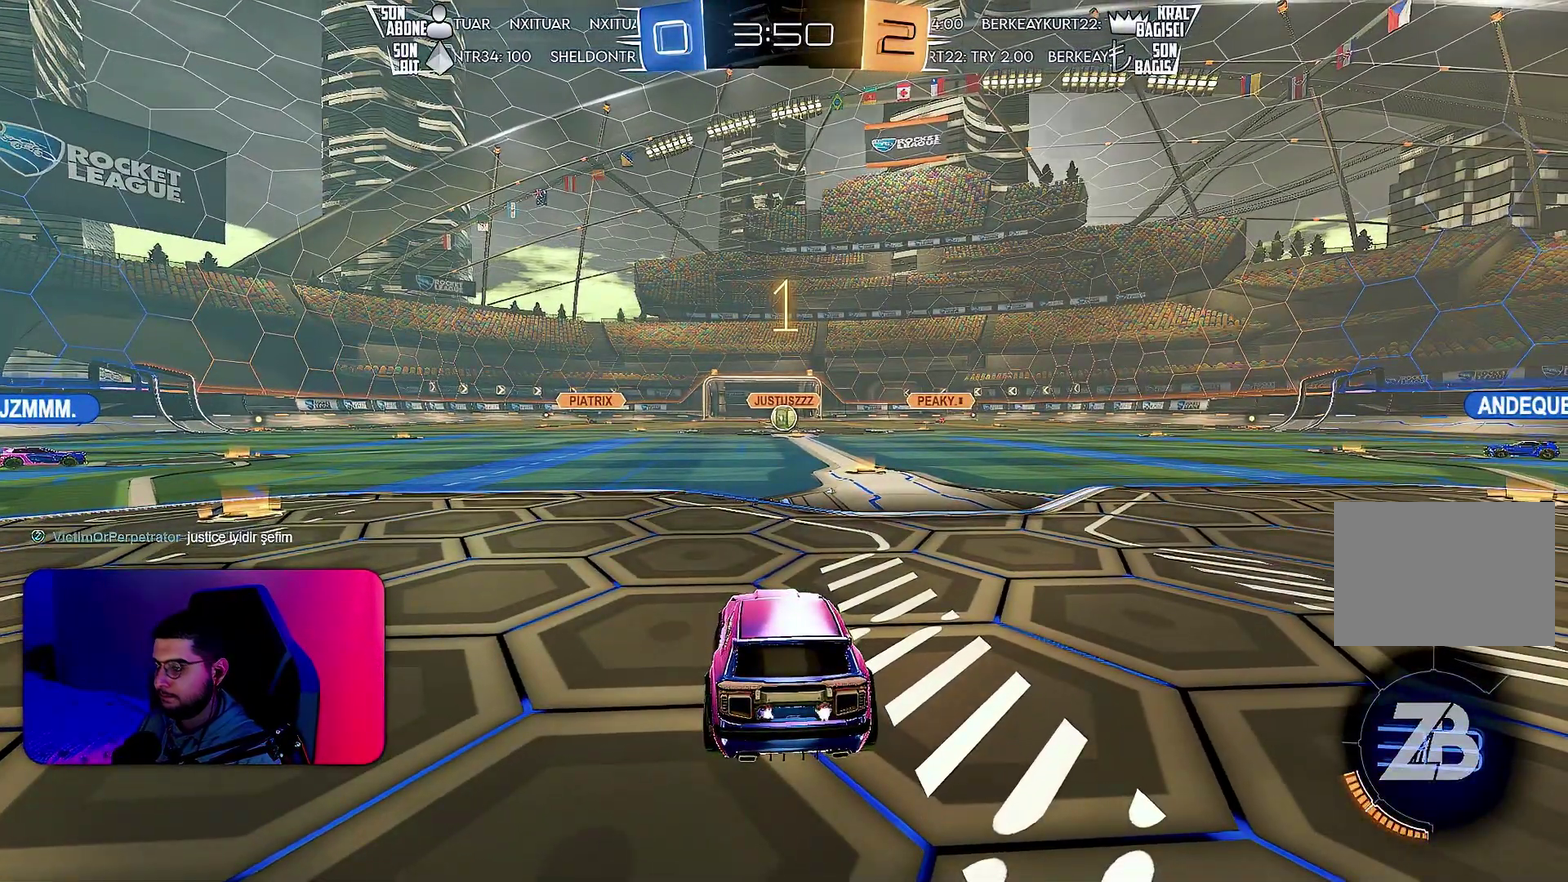
{"buttons": ["R2"], "left_stick": "center", "events": []}
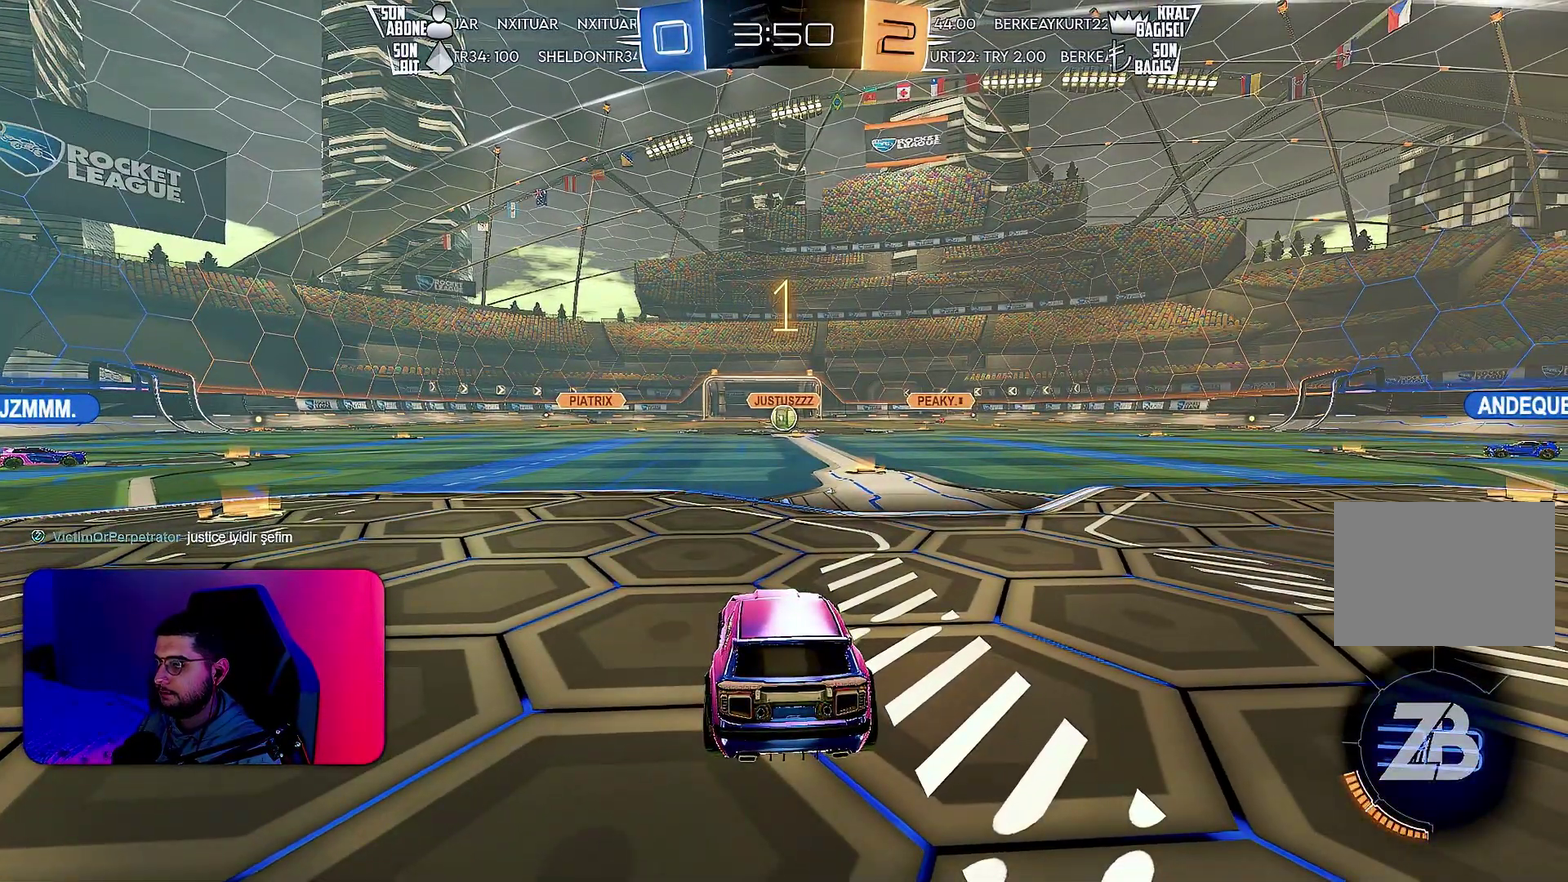
{"buttons": ["R2"], "left_stick": "center", "events": [[83, "left_stick", "right"], [133, "left_stick", "center"]]}
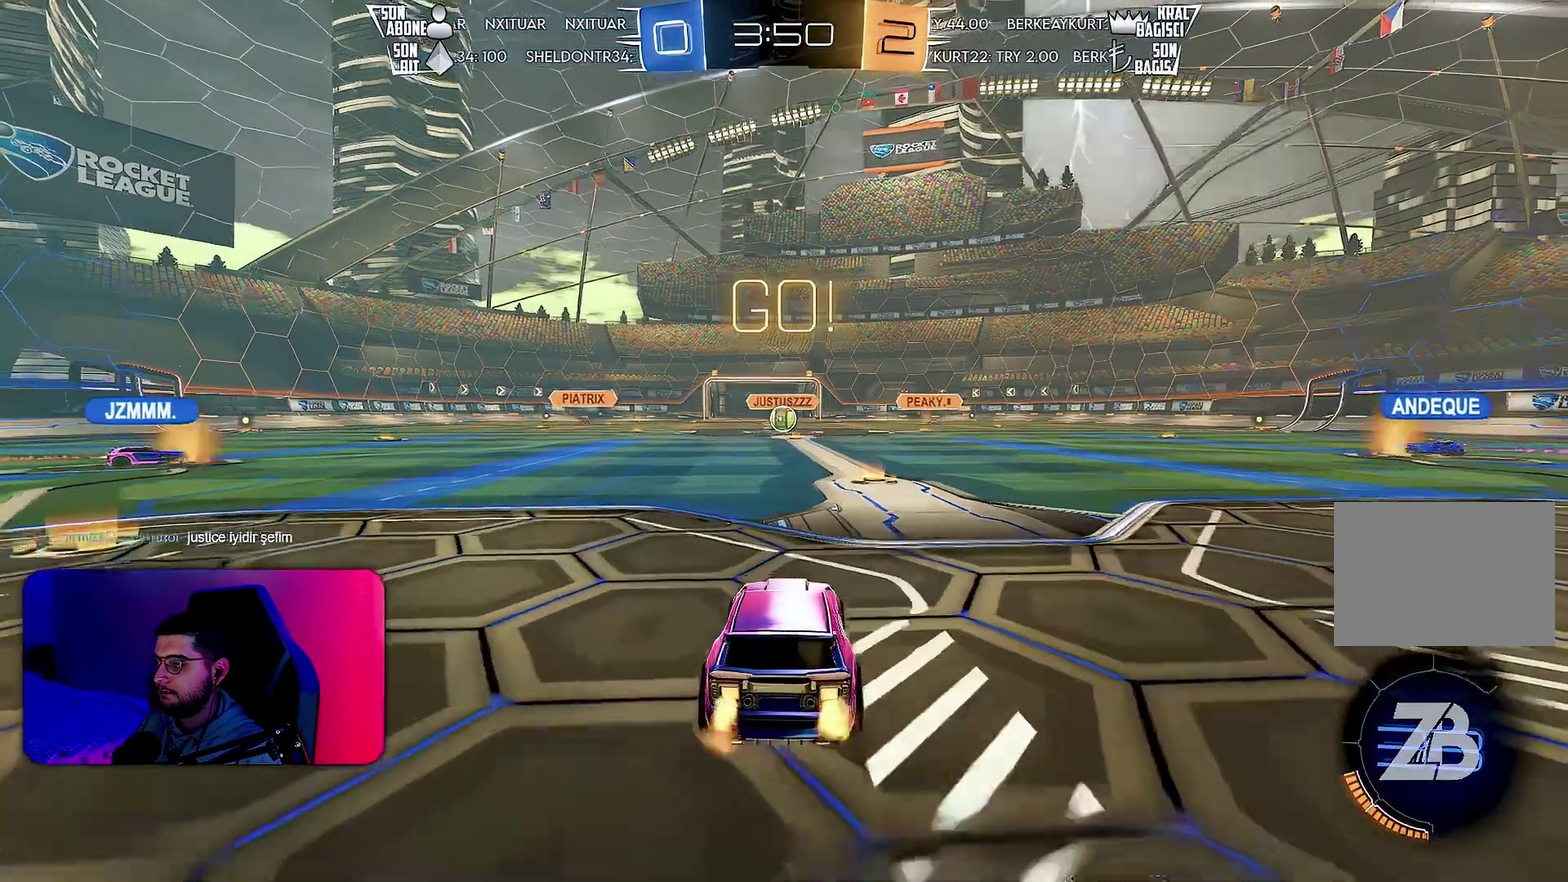
{"buttons": [], "left_stick": "center", "events": [[33, "R1", "down"], [50, "left_stick", "up"], [267, "R1", "up"], [383, "R2", "up"], [383, "left_stick", "center"]]}
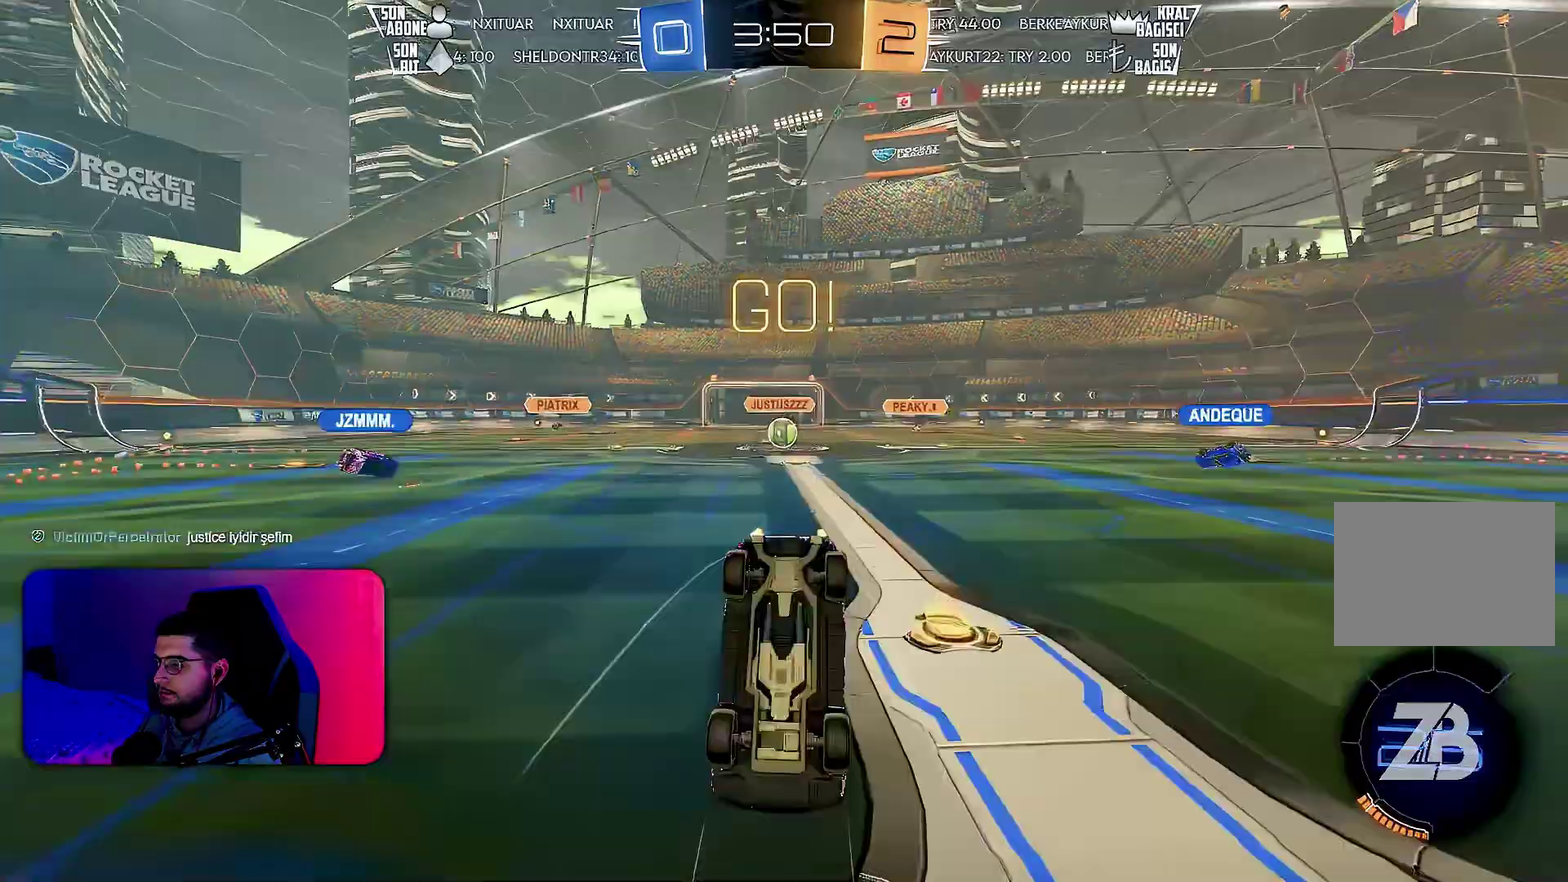
{"buttons": ["R2"], "left_stick": "left", "events": [[150, "R2", "down"], [483, "left_stick", "left"]]}
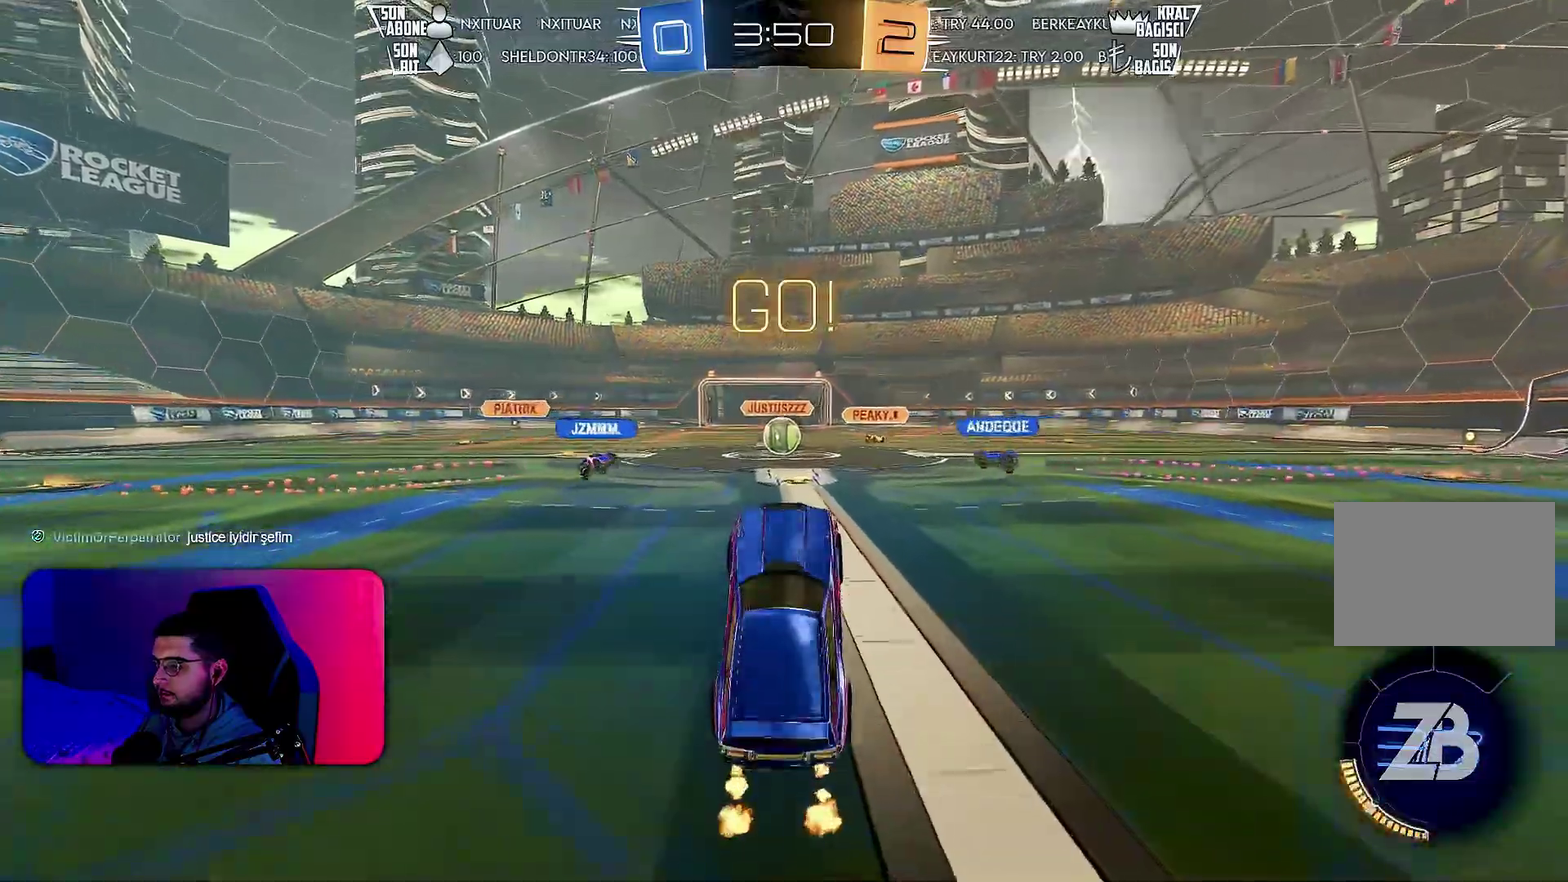
{"buttons": ["R2"], "left_stick": "center", "events": [[33, "left_stick", "center"]]}
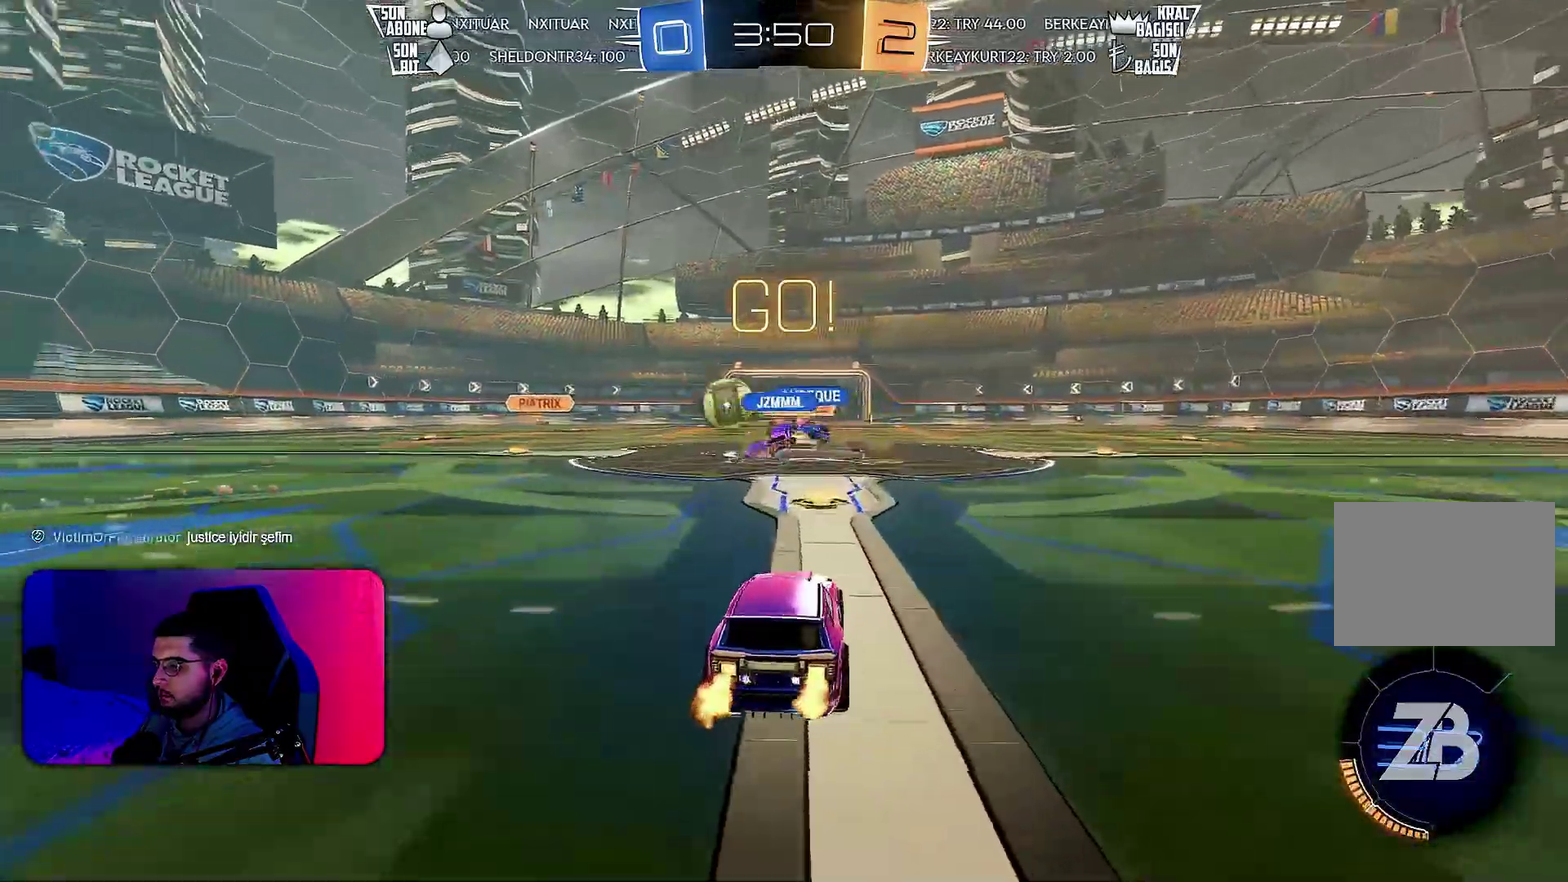
{"buttons": ["R1", "R2"], "left_stick": "left", "events": [[83, "left_stick", "left"], [217, "L1", "down"], [283, "L1", "up"], [333, "R1", "down"]]}
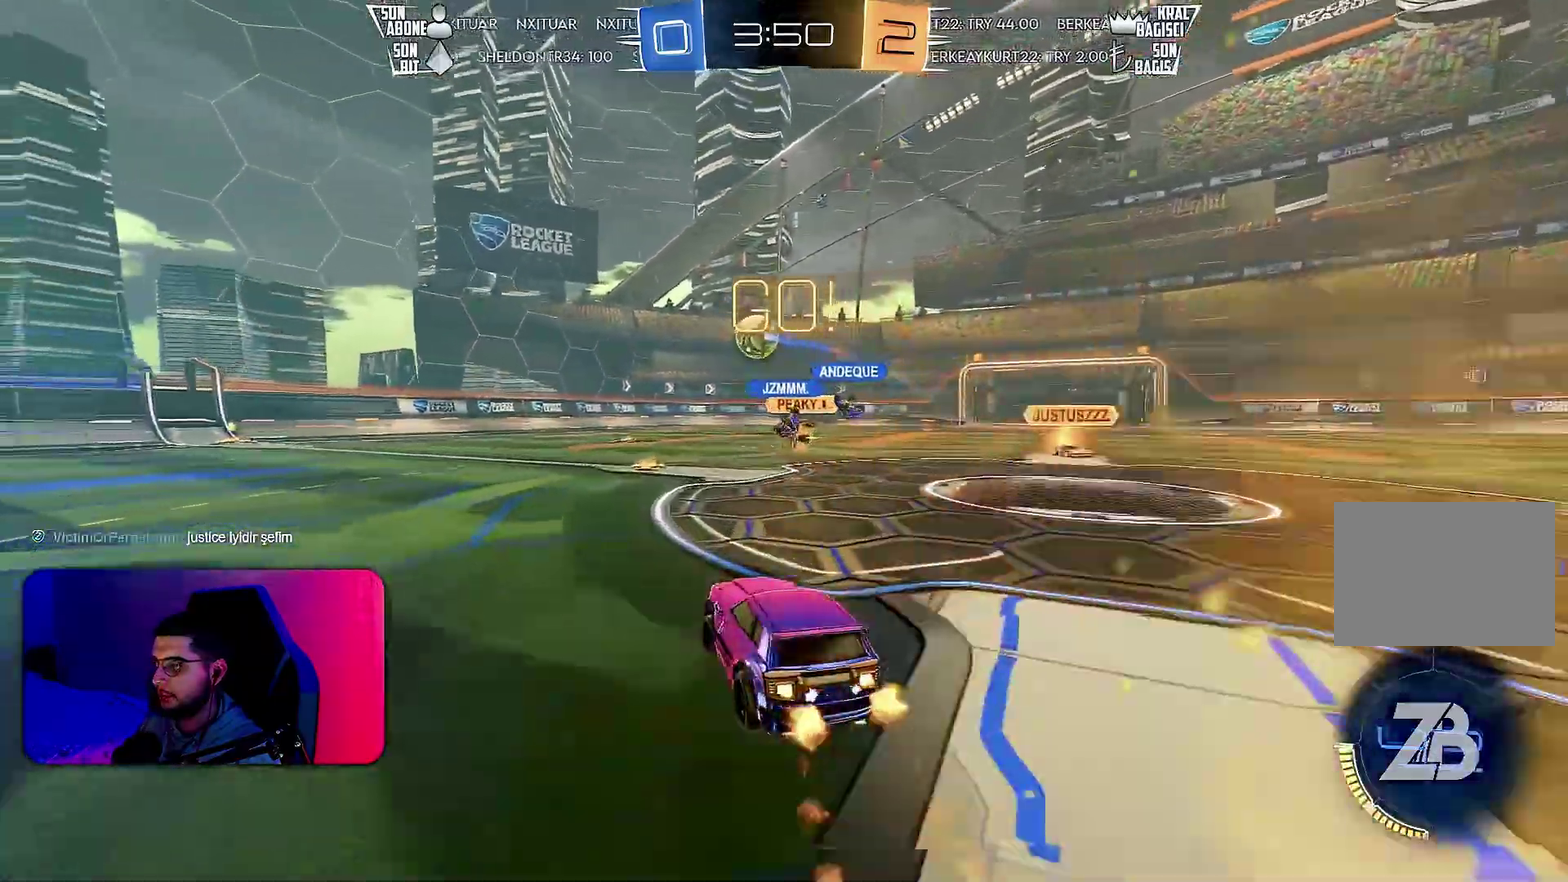
{"buttons": ["L1", "R2"], "left_stick": "down-left", "events": [[150, "L1", "down"], [150, "left_stick", "up-left"], [250, "left_stick", "down-left"], [350, "R1", "up"]]}